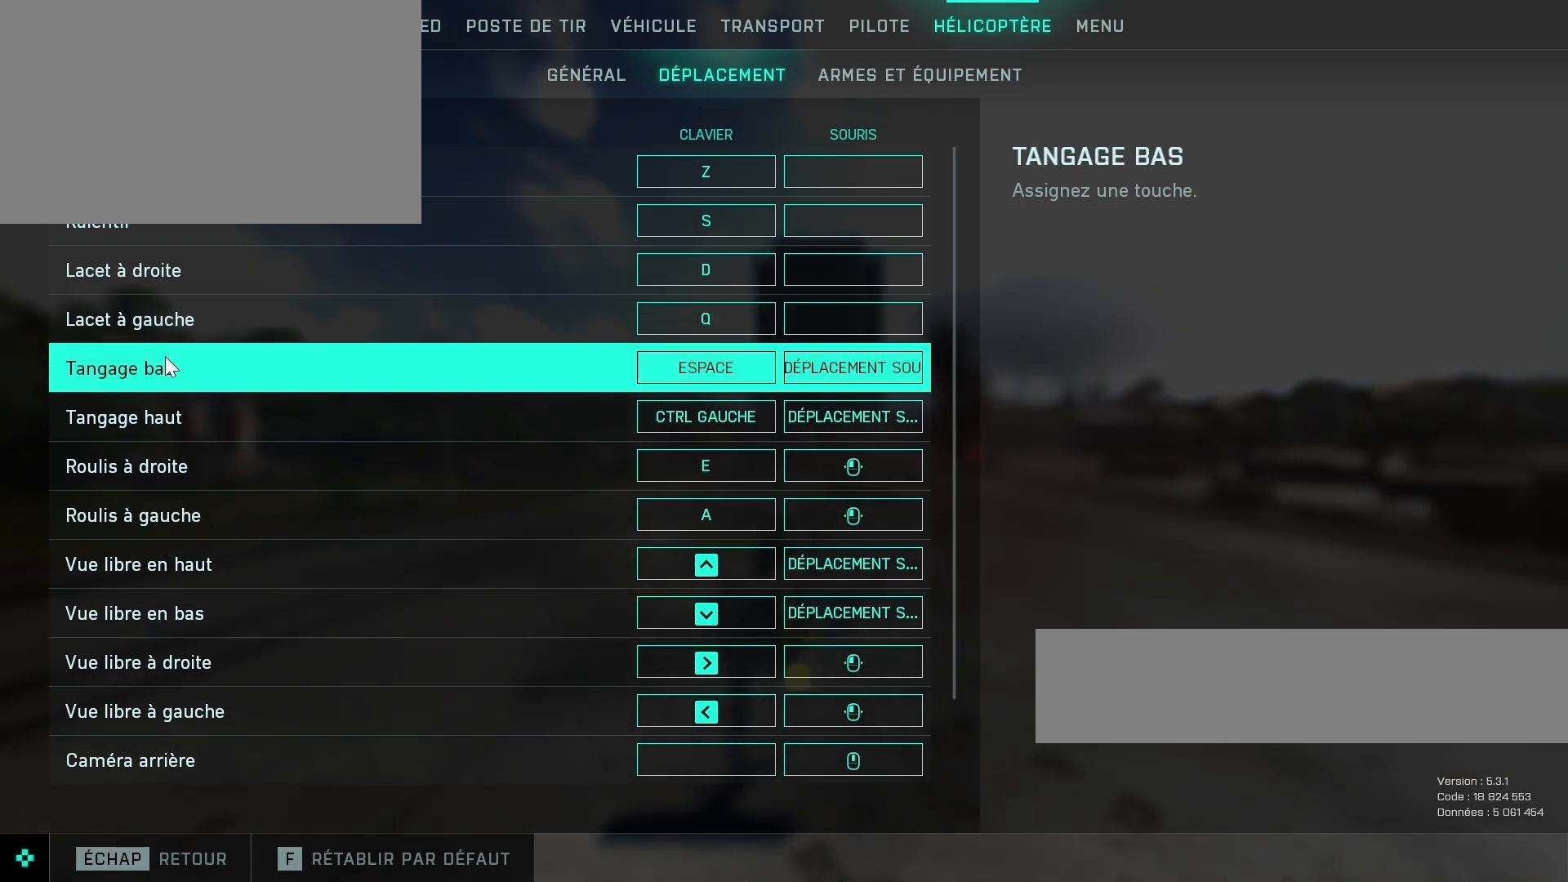
Gameplay with keyboard and mouse; each line is a JSON object with the keys and mouse buttons held at the frame after it. "events" lists presses ("down") and releases ("up") of "1", "2", "3", "4", "5", "a", "alt", "c", "caps_lock", "ctrl", "d", "e", "f", "g", "q", "r", "s", "shift", "space", "t", "tab", "v", "w", "x", "z", "mouse_left", "mouse_wheel" and "mouse_right" between this image and that frame as [ms after this image, input, new state], when the widget could be followed in between. "mouse_left", "mouse_wheel", "mouse_right" = the "left", "wheel", "right" buttons of the "mouse" list. No other keys are recorded. "wheel" means that the mouse wheel is clicked or scrolled. "mouse_move" is the direction in which the mouse moves at that frame (one of eight, or "still"), when it could be read.
{"keys": [], "mouse": [], "mouse_move": "down", "events": []}
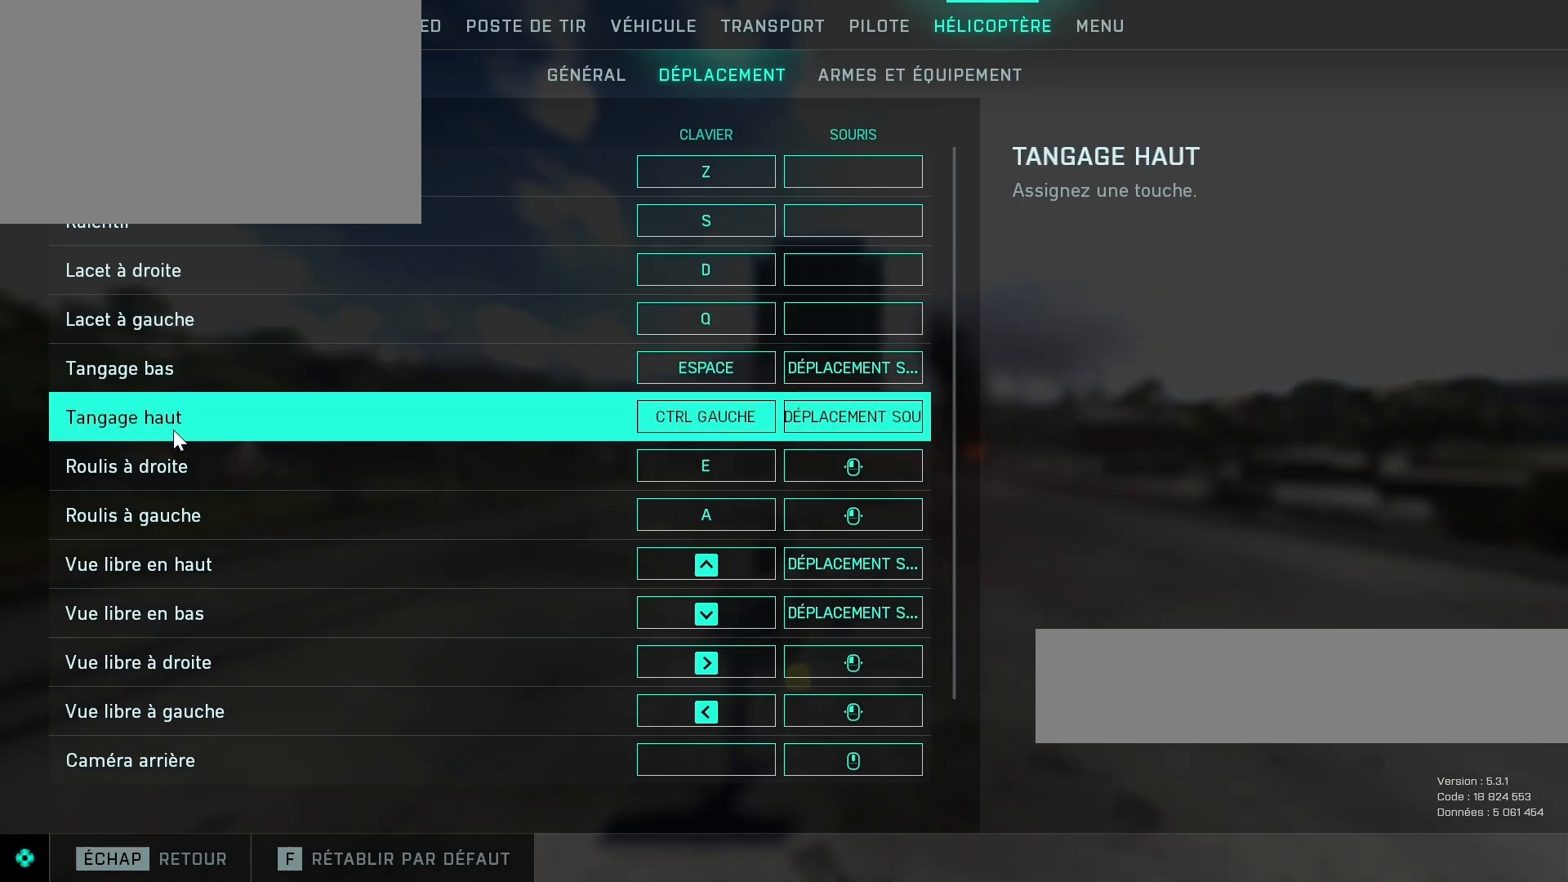
{"keys": [], "mouse": [], "mouse_move": "still", "events": []}
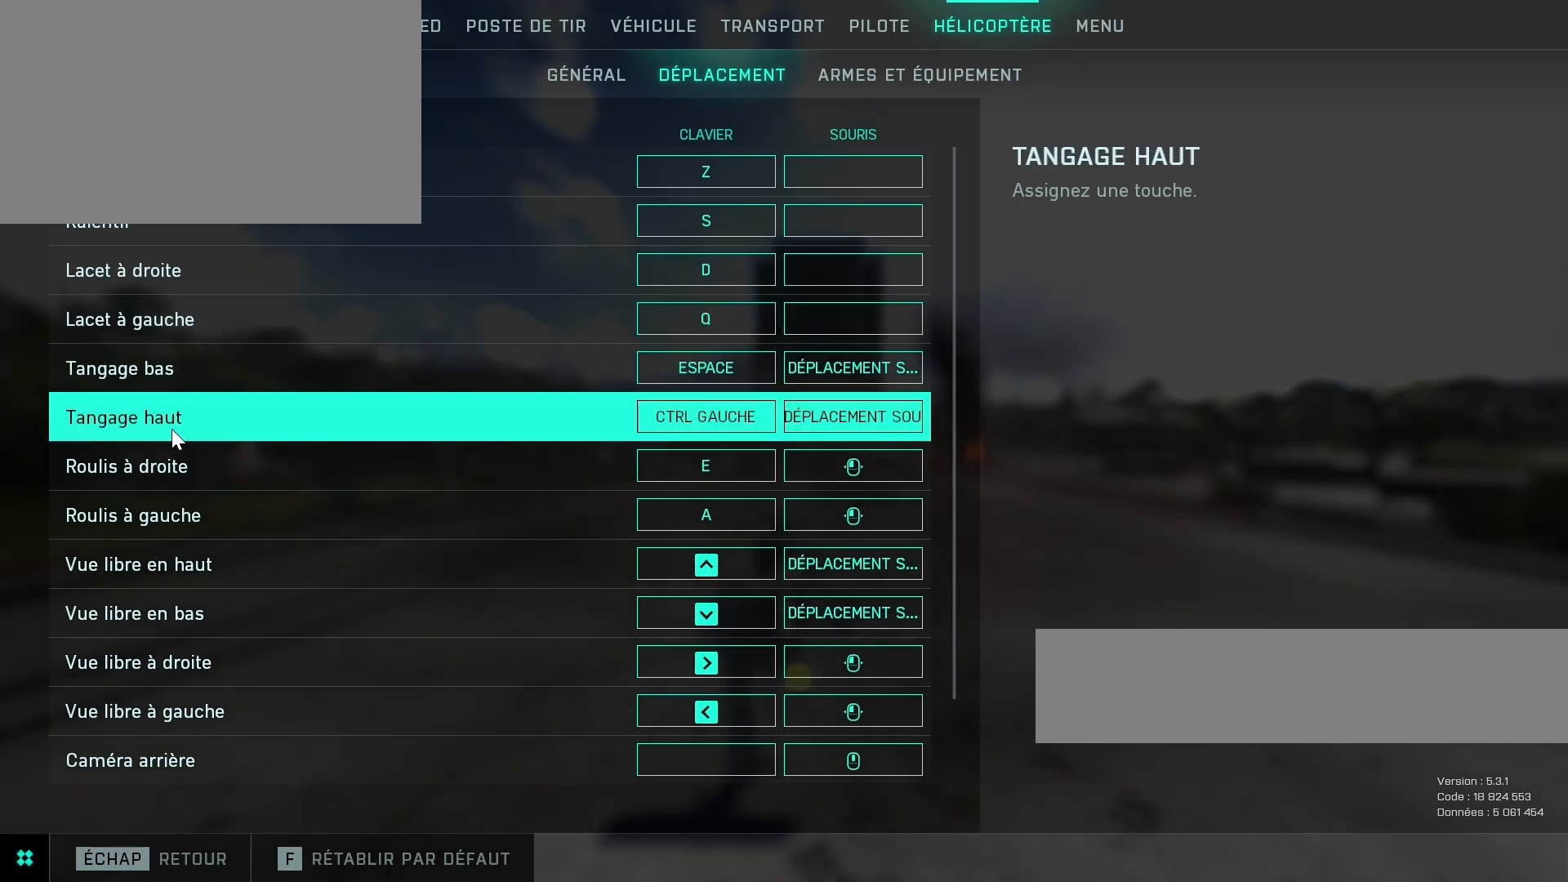
{"keys": [], "mouse": [], "mouse_move": "still", "events": []}
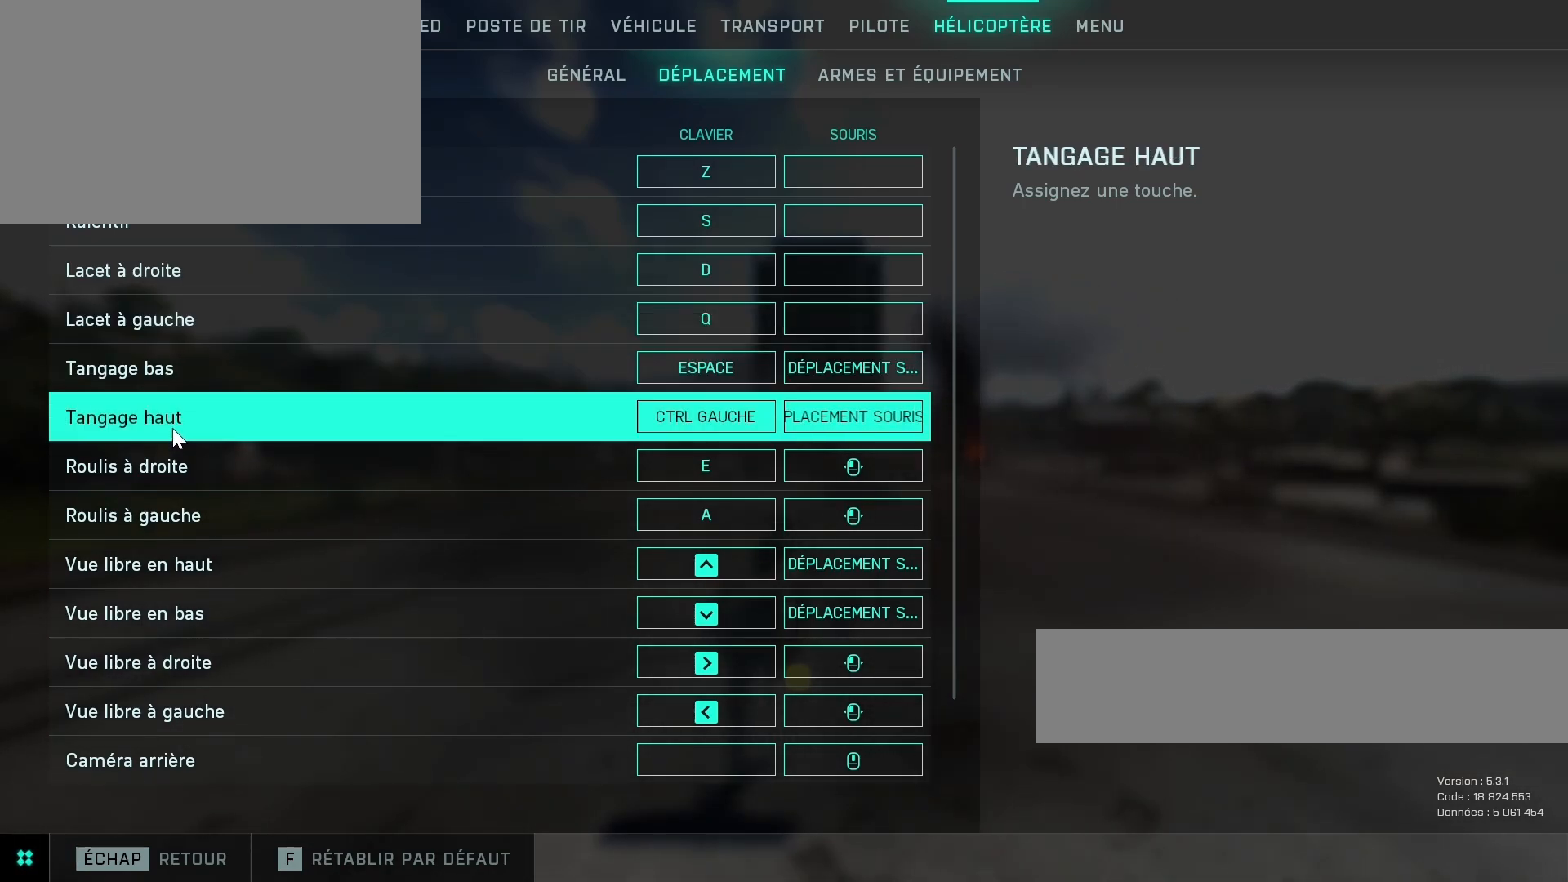
{"keys": [], "mouse": [], "mouse_move": "still", "events": []}
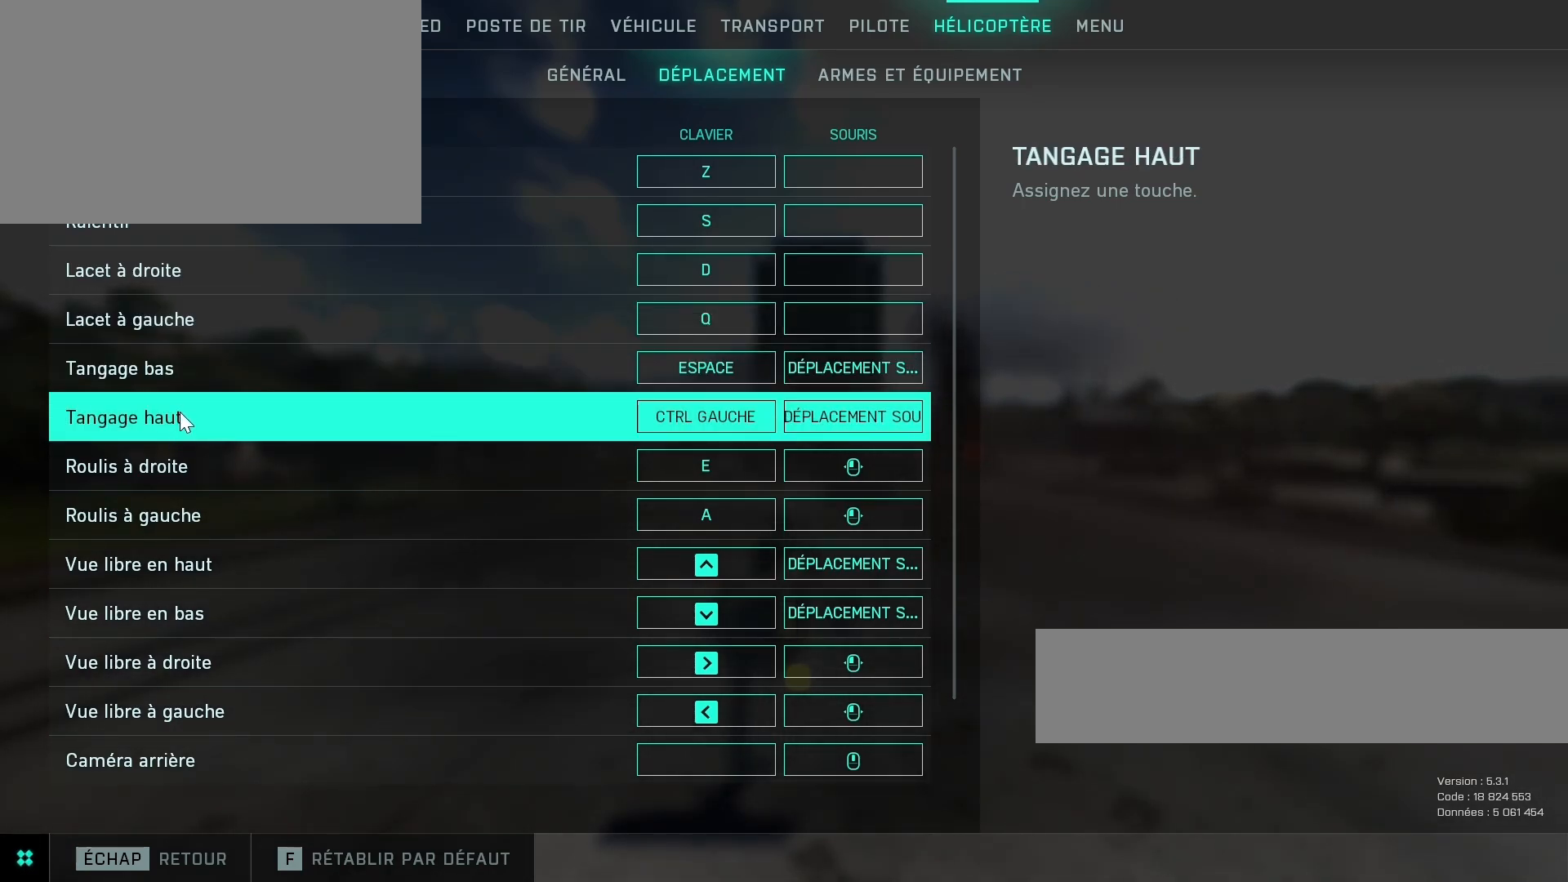
{"keys": [], "mouse": [], "mouse_move": "still", "events": []}
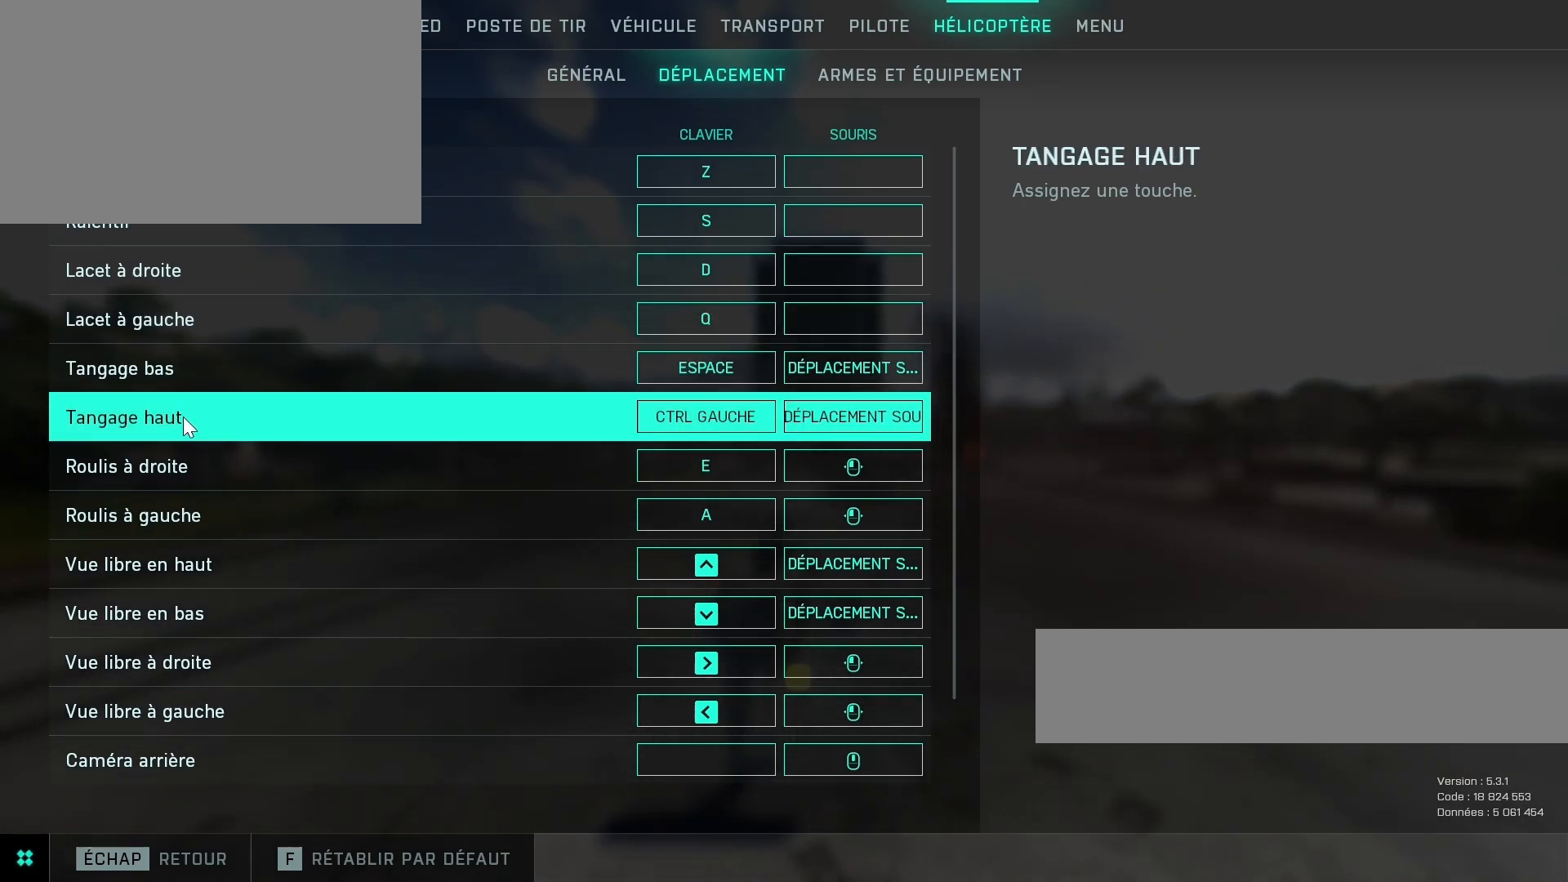
{"keys": [], "mouse": [], "mouse_move": "still", "events": []}
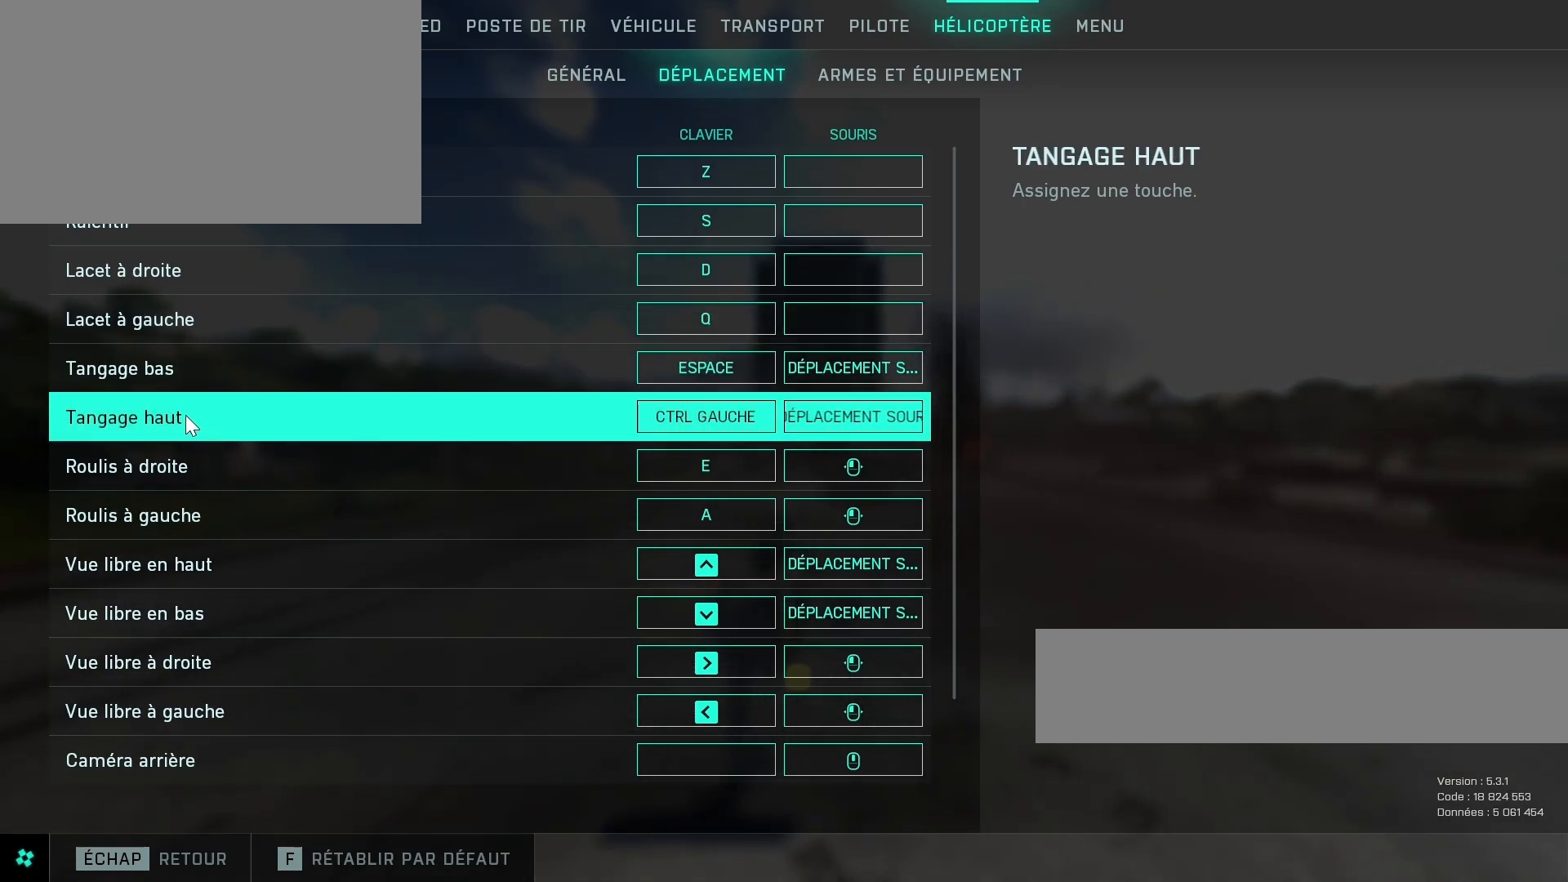
{"keys": [], "mouse": [], "mouse_move": "still", "events": []}
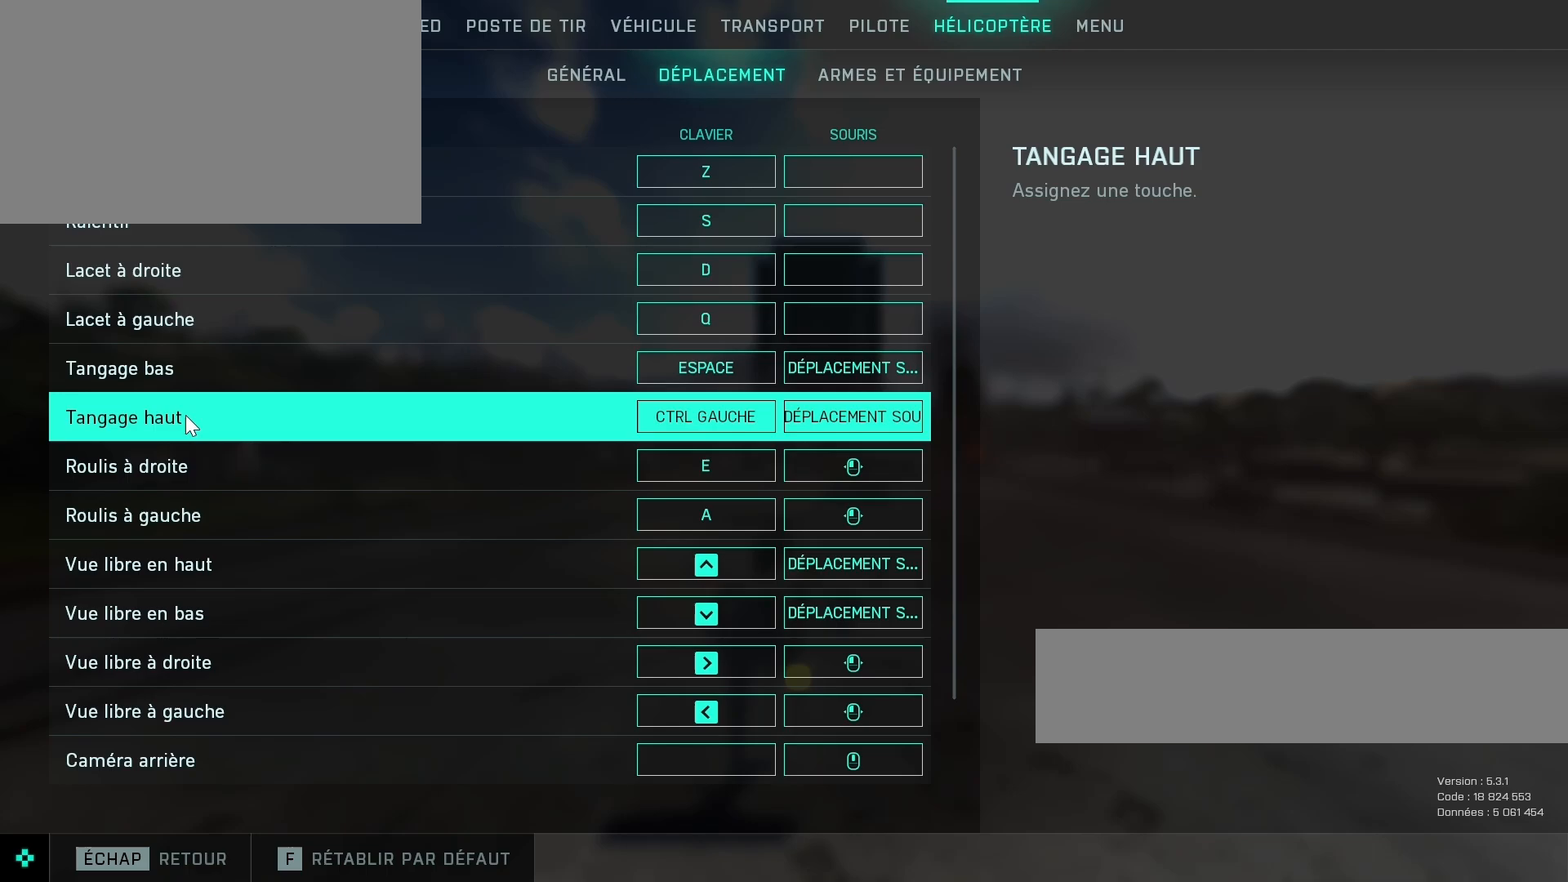
{"keys": [], "mouse": [], "mouse_move": "still", "events": []}
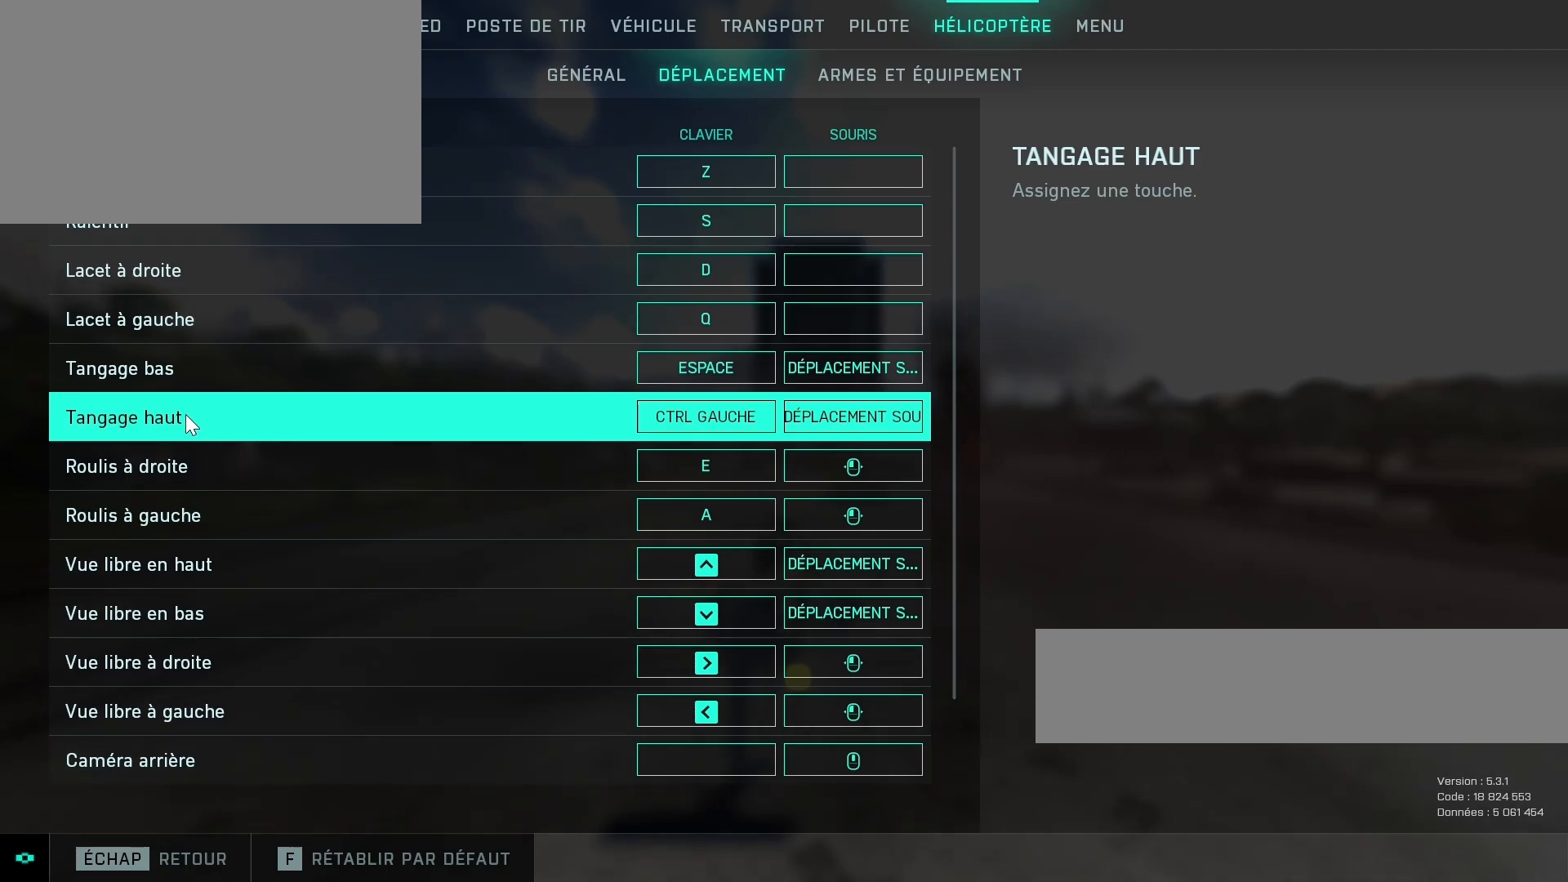
{"keys": [], "mouse": [], "mouse_move": "still", "events": []}
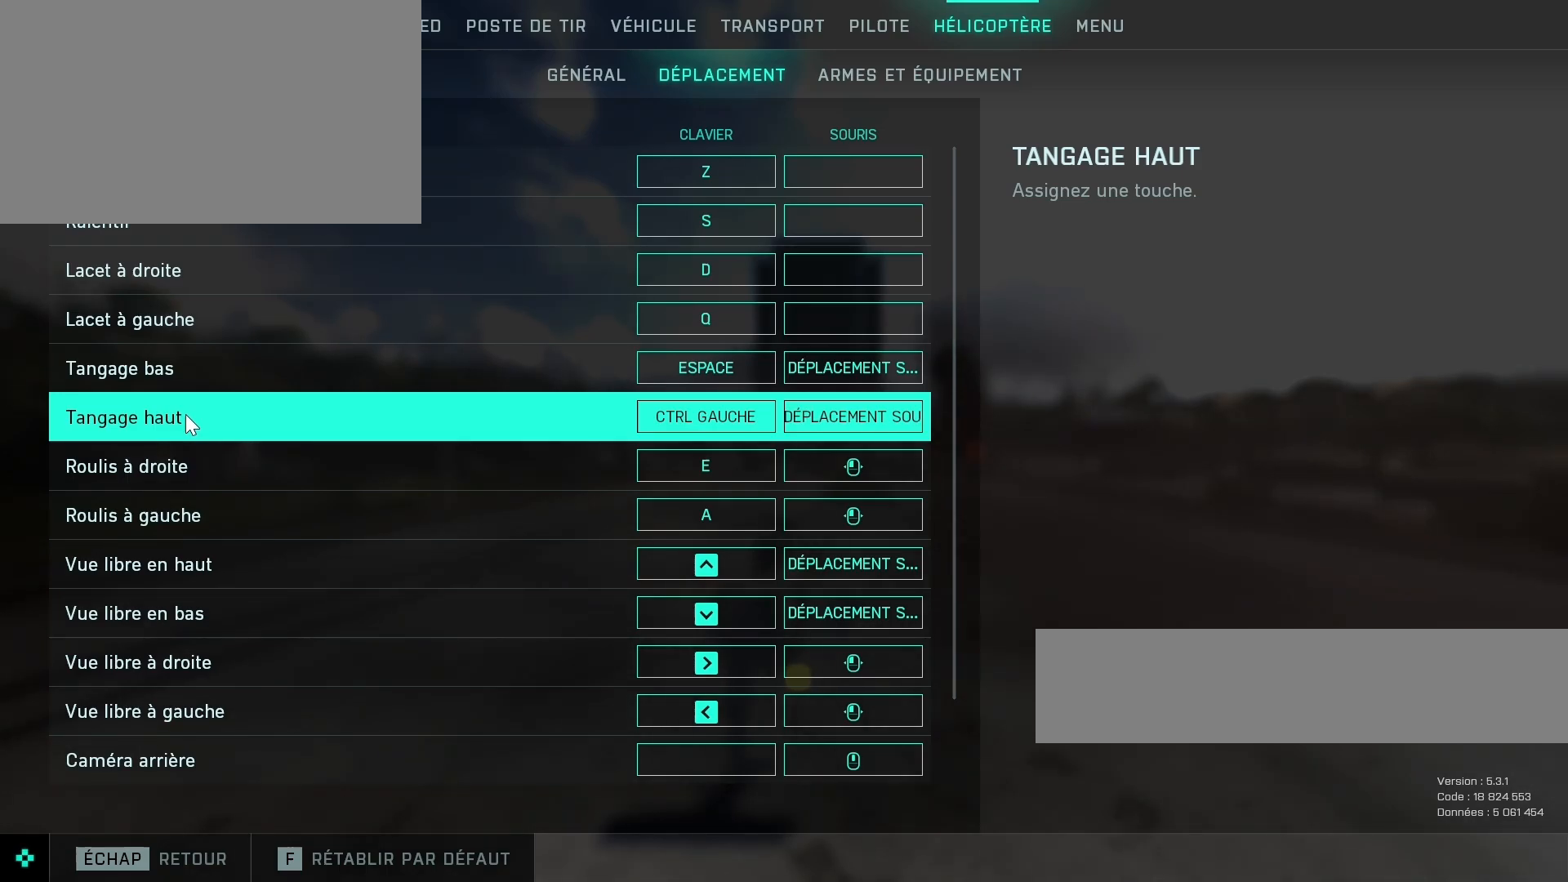
{"keys": [], "mouse": [], "mouse_move": "still", "events": []}
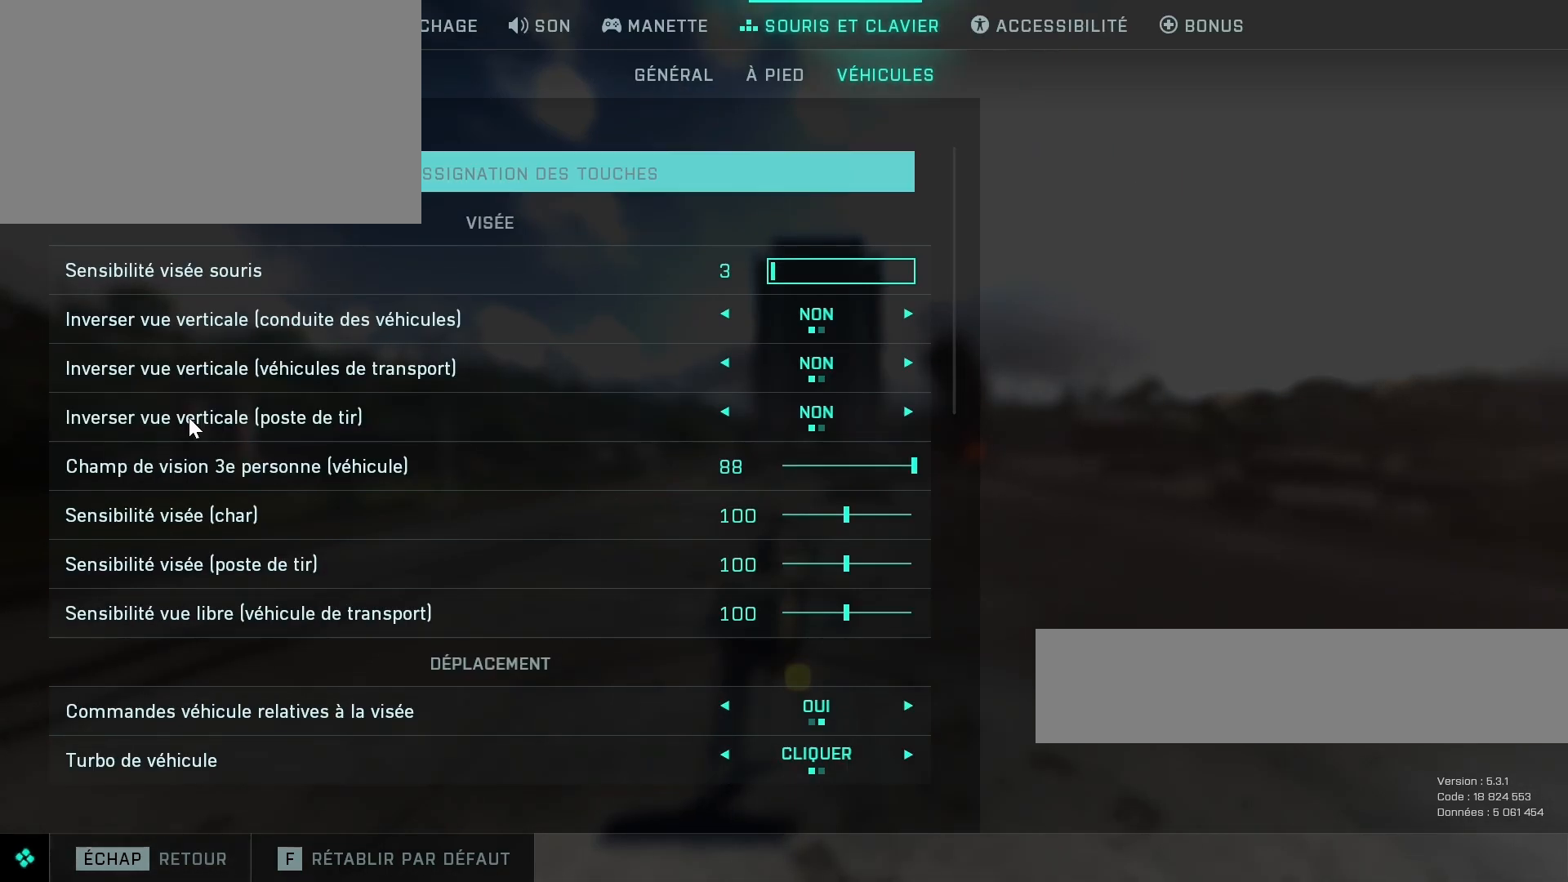
{"keys": [], "mouse": [], "mouse_move": "still", "events": []}
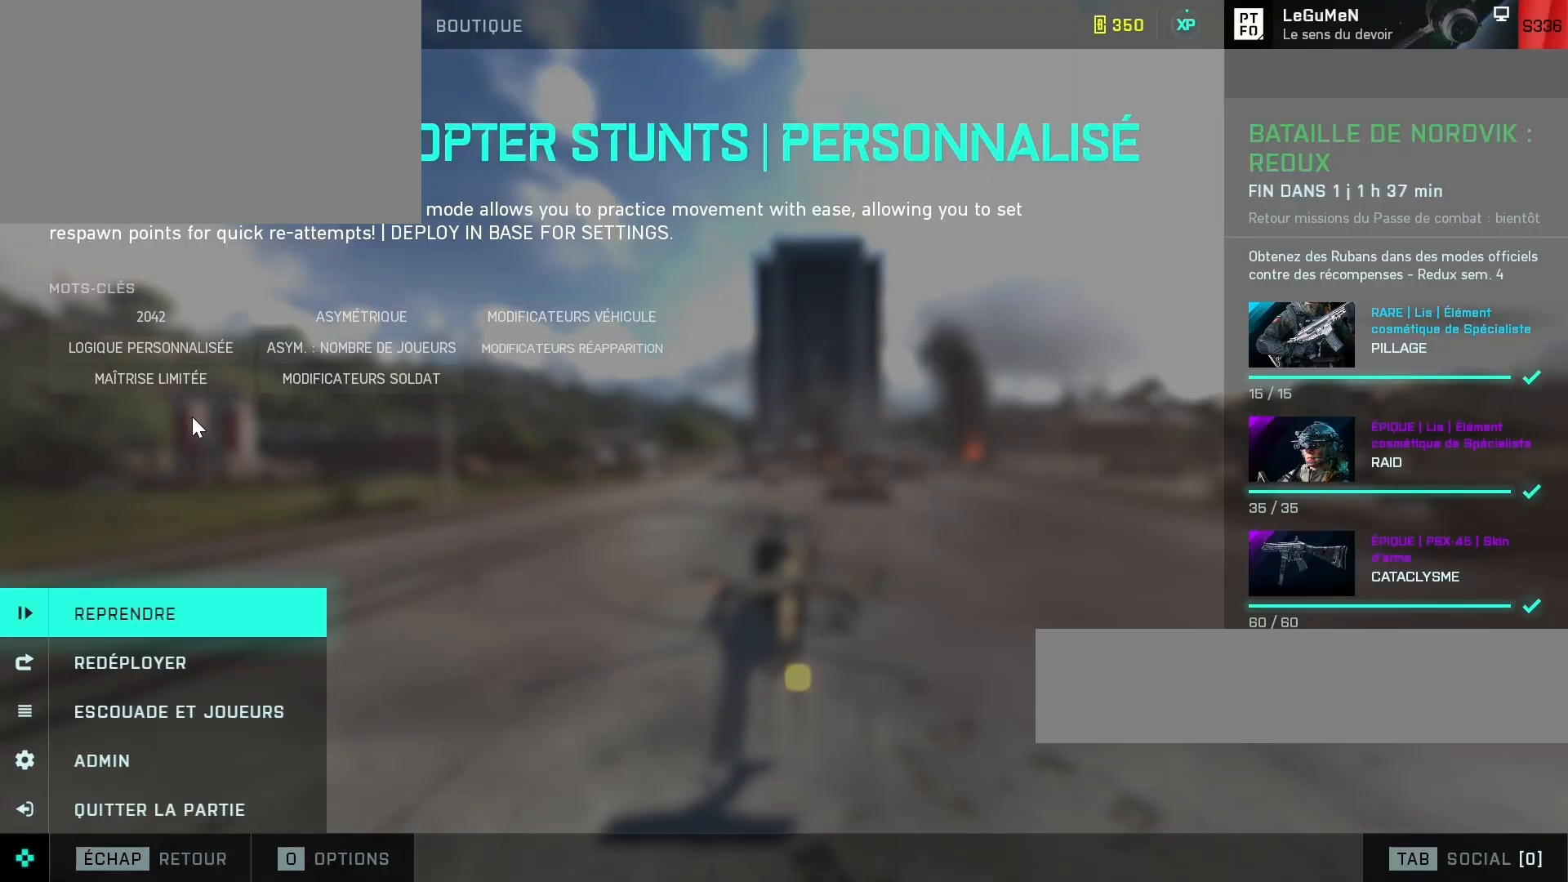
{"keys": [], "mouse": [], "mouse_move": "still", "events": []}
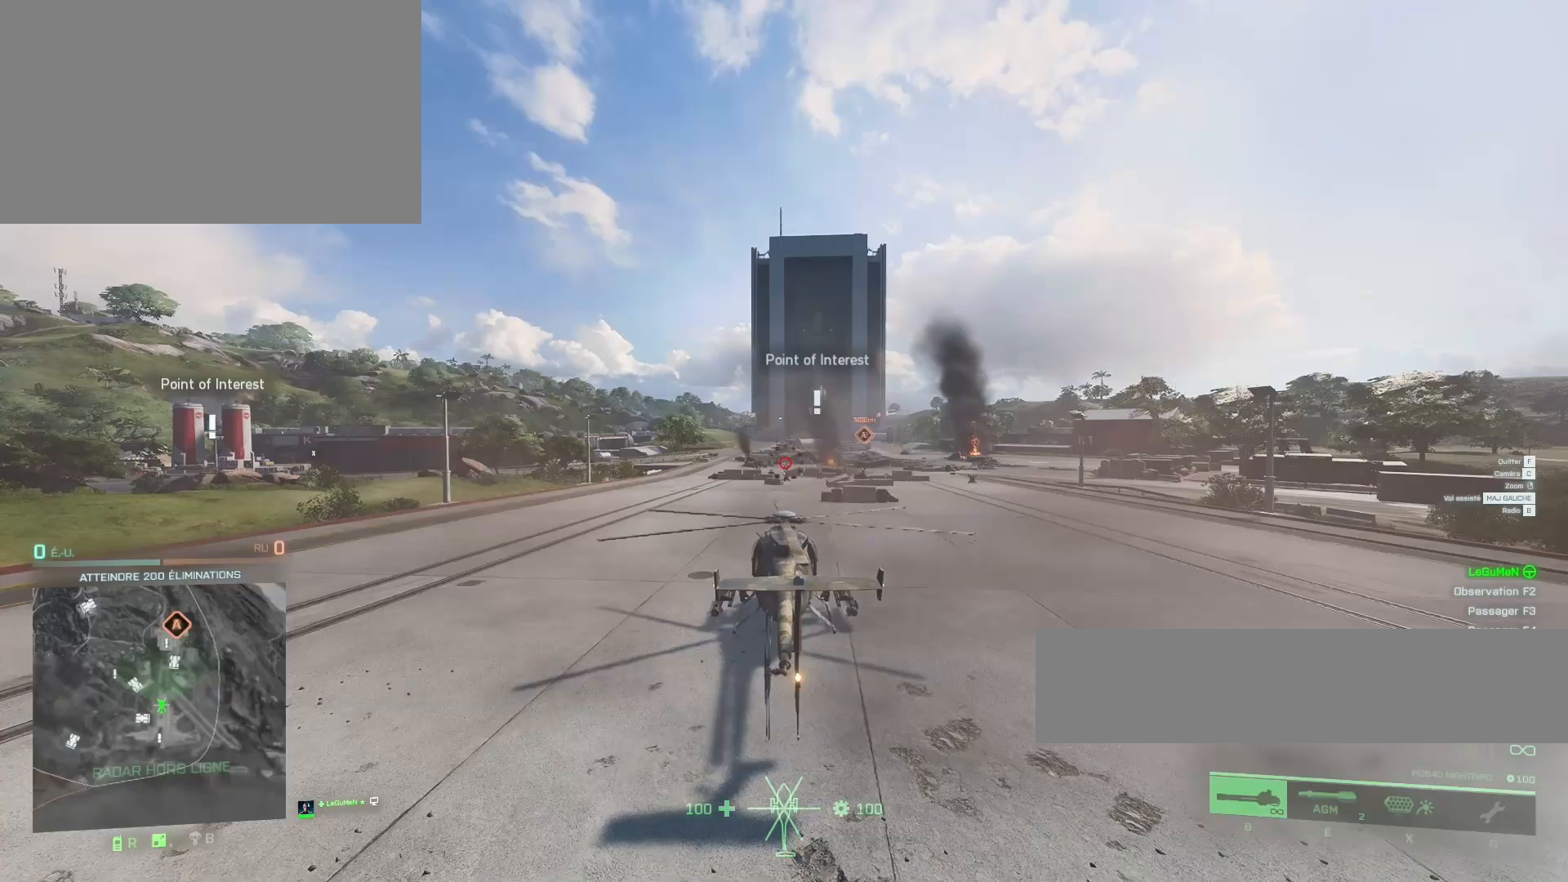
{"keys": ["space"], "mouse": [], "mouse_move": "still", "events": [[367, "space", "down"]]}
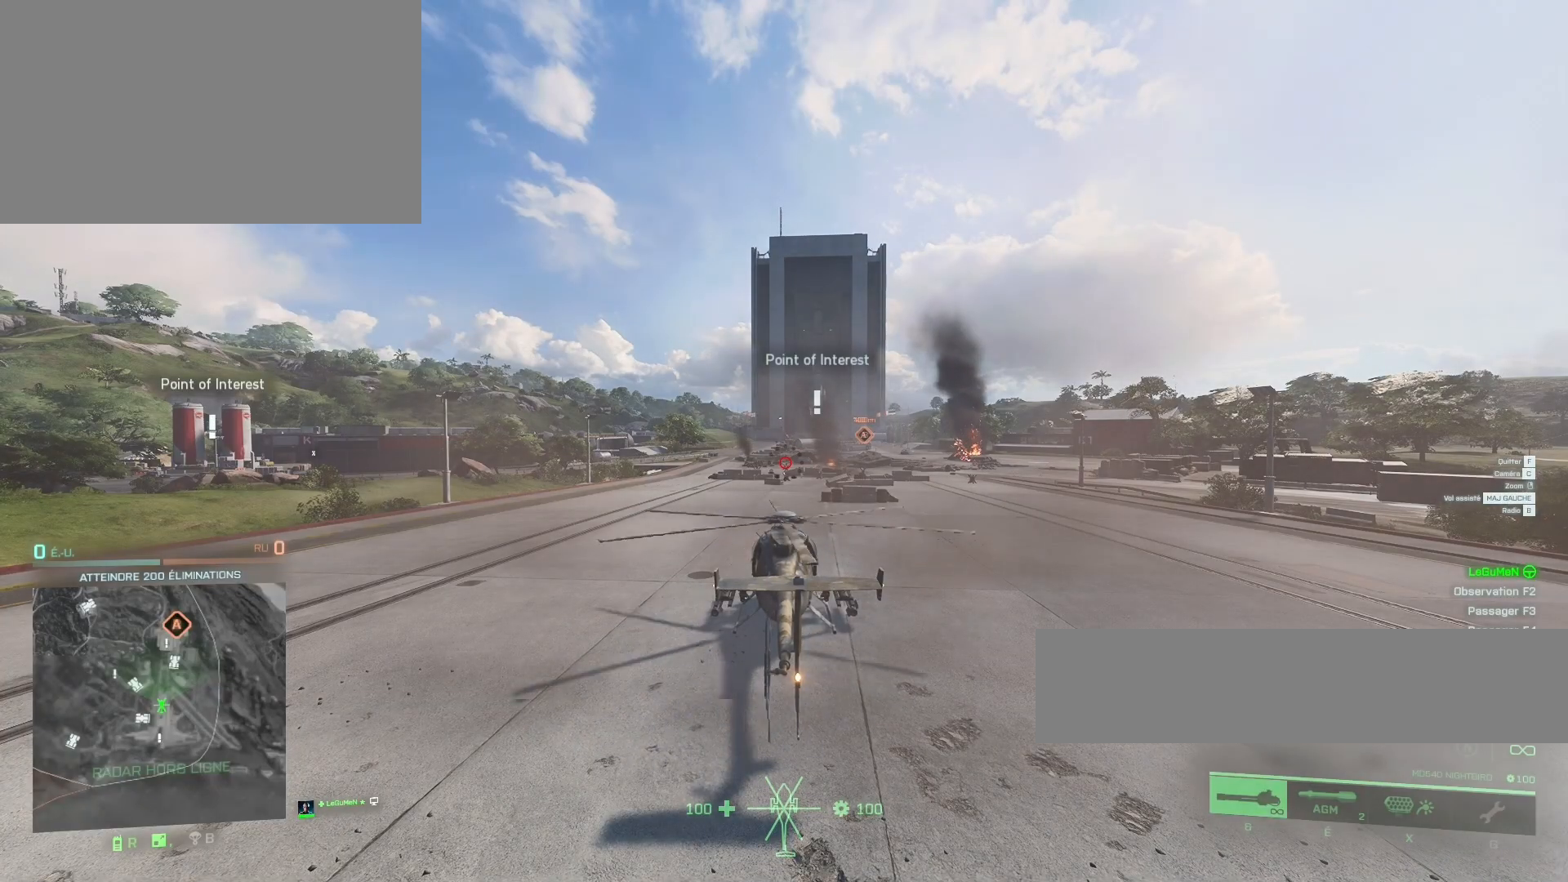
{"keys": [], "mouse": [], "mouse_move": "still", "events": [[100, "space", "up"]]}
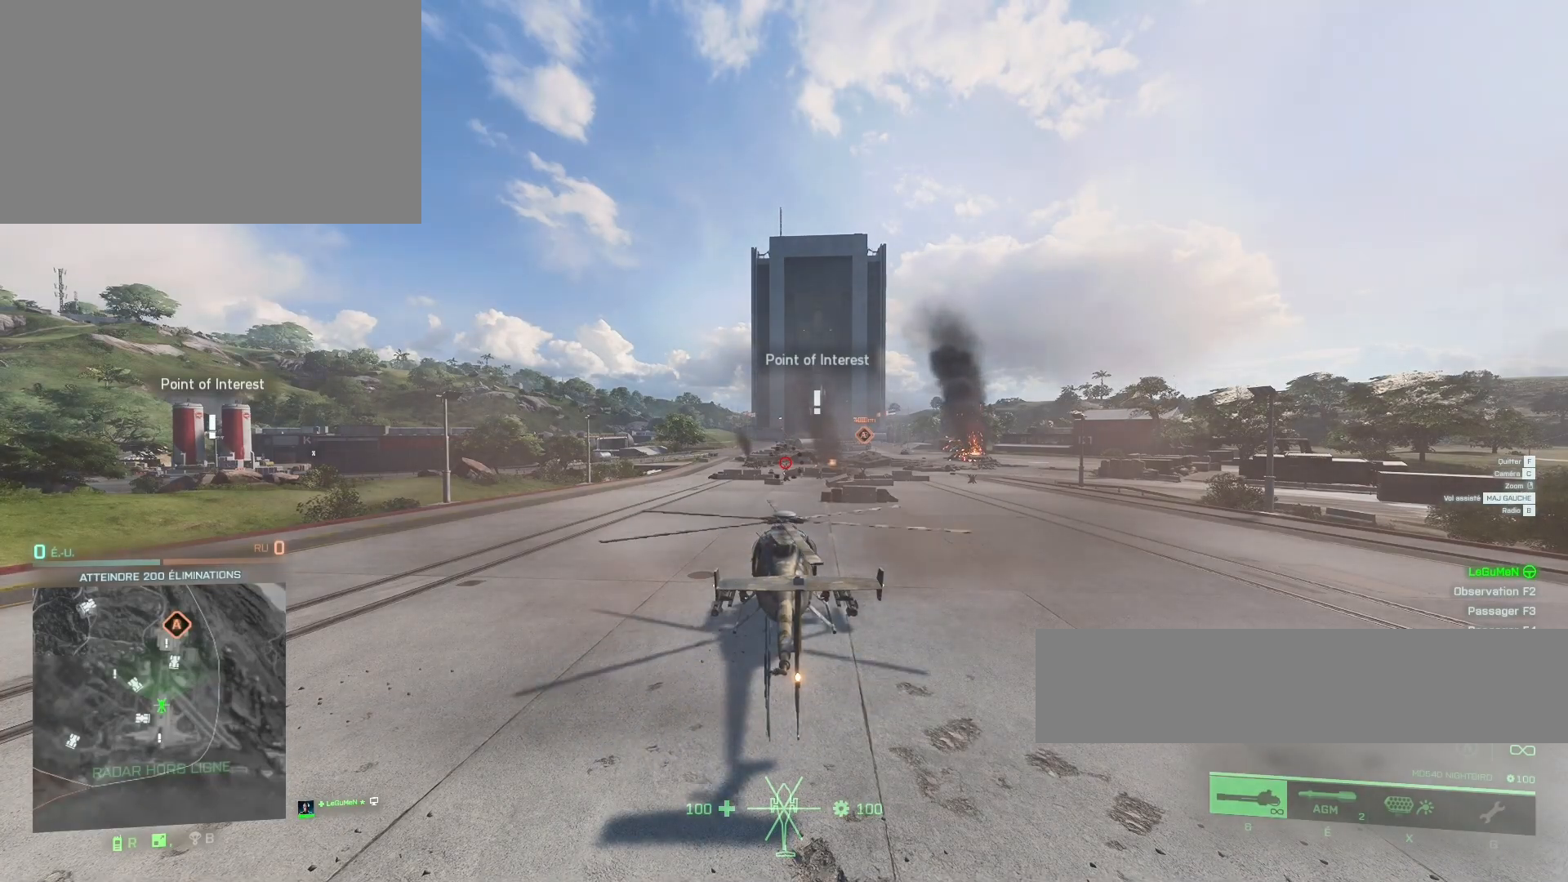
{"keys": ["space", "z"], "mouse": [], "mouse_move": "still", "events": [[33, "space", "down"], [167, "d", "down"], [200, "space", "up"], [367, "z", "down"], [400, "d", "up"], [500, "space", "down"]]}
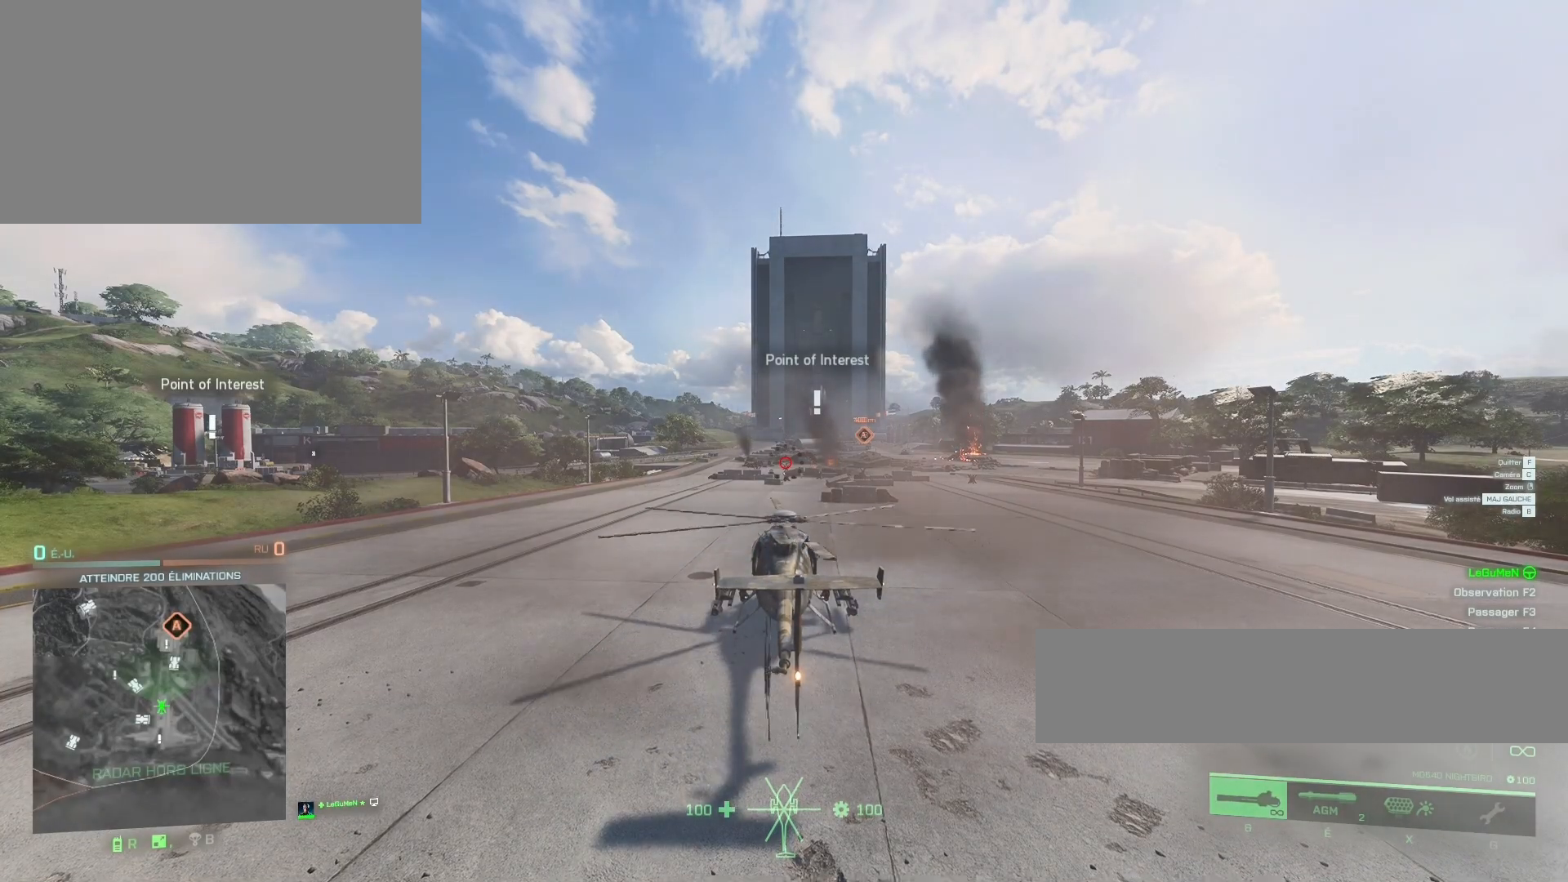
{"keys": ["d"], "mouse": [], "mouse_move": "still", "events": [[267, "space", "up"], [333, "d", "down"], [333, "z", "up"]]}
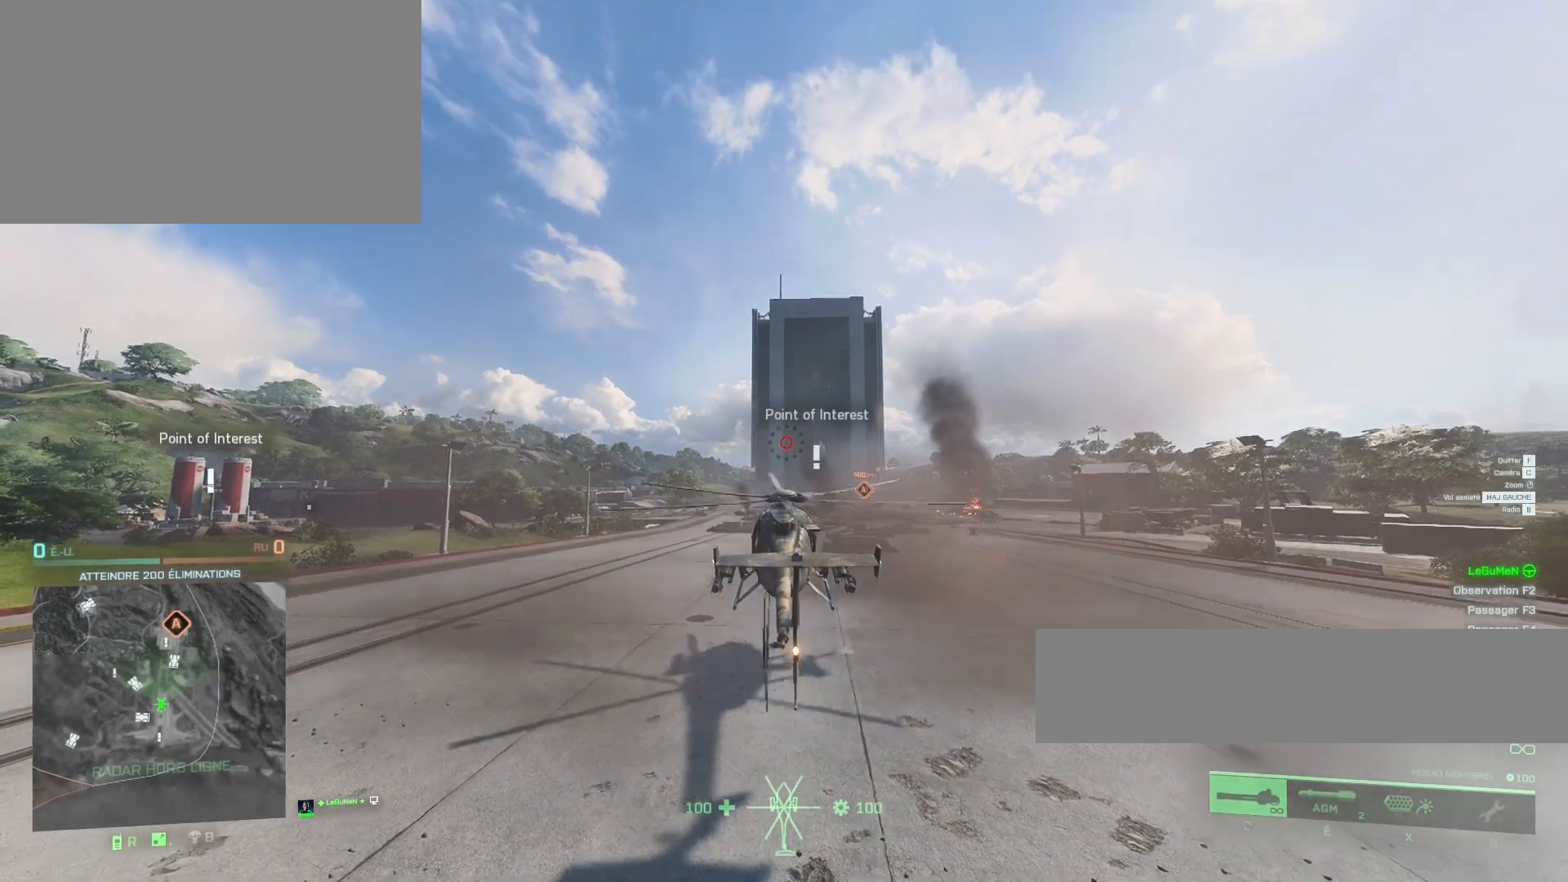
{"keys": ["q"], "mouse": [], "mouse_move": "still", "events": [[100, "d", "up"], [400, "q", "down"]]}
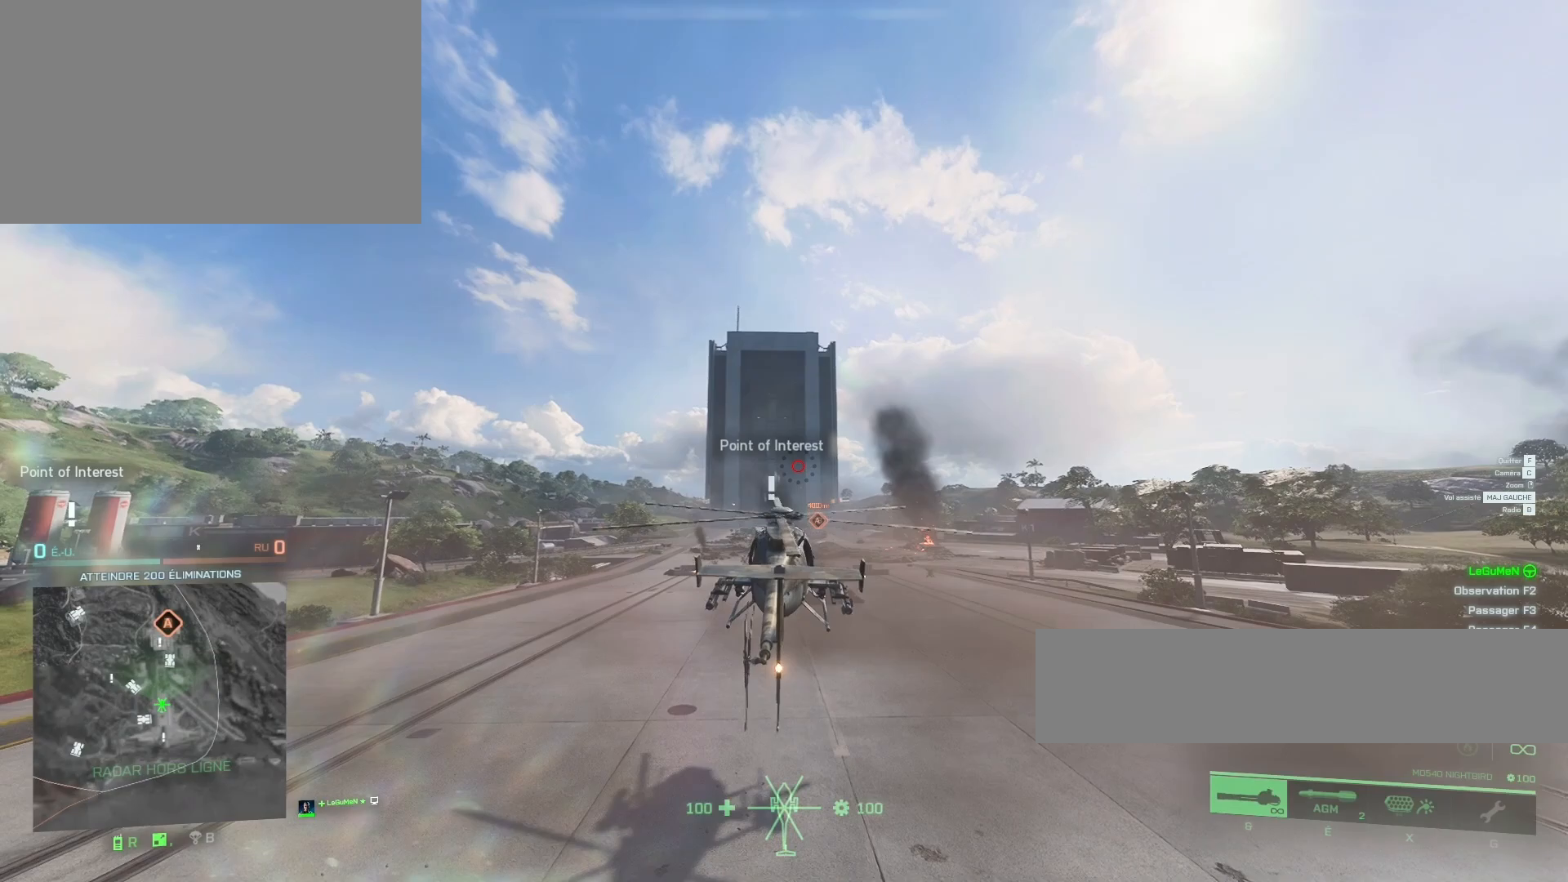
{"keys": ["s"], "mouse": [], "mouse_move": "still", "events": [[33, "s", "down"], [67, "q", "up"]]}
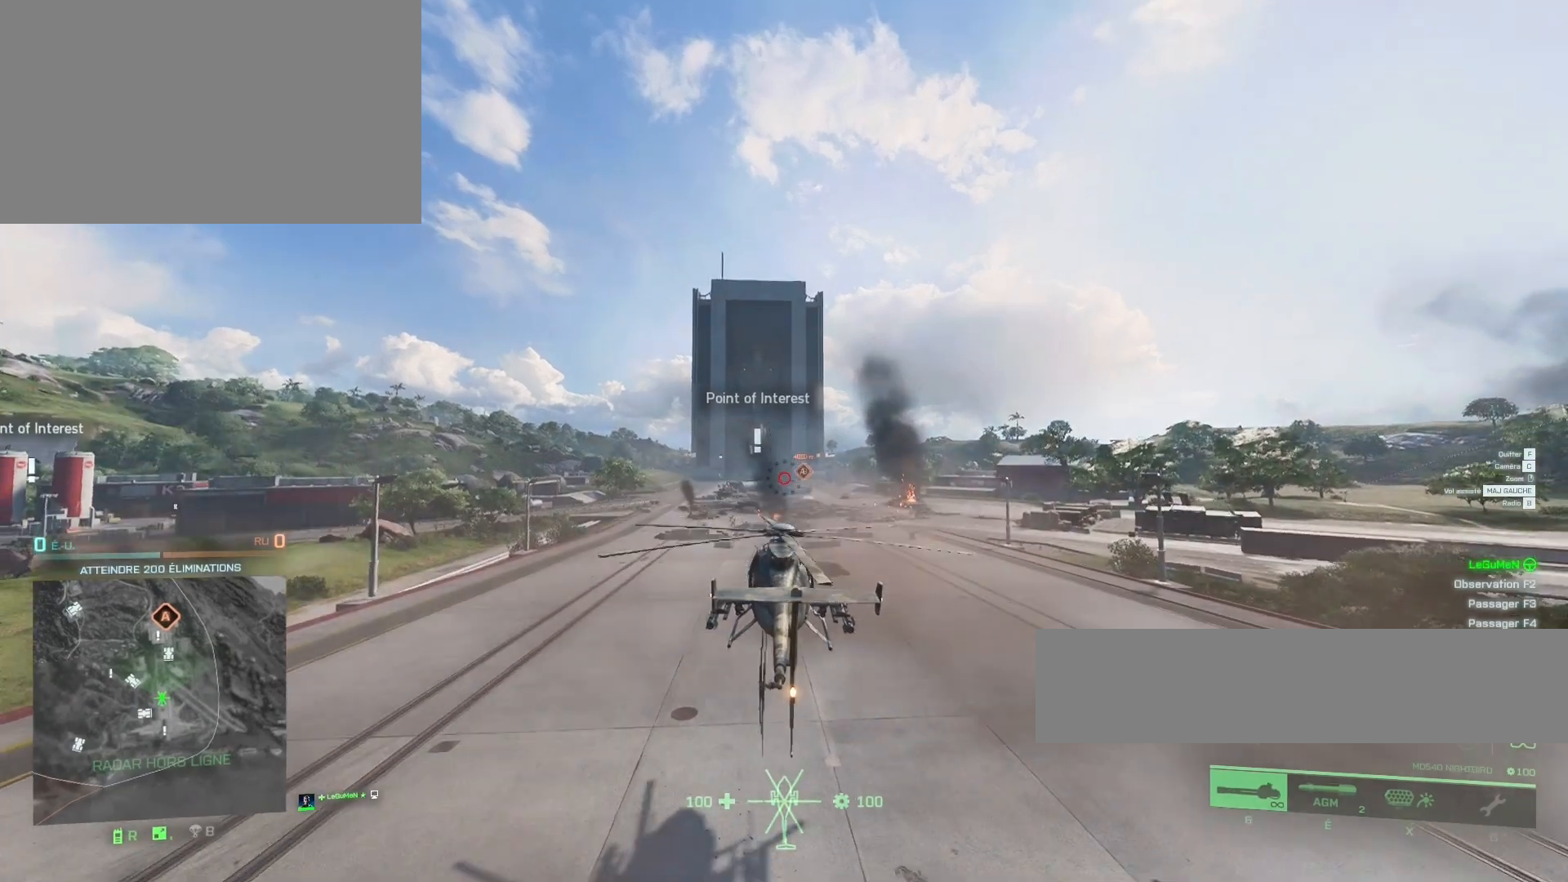
{"keys": [], "mouse": [], "mouse_move": "still", "events": [[267, "q", "down"], [433, "q", "up"], [433, "s", "up"]]}
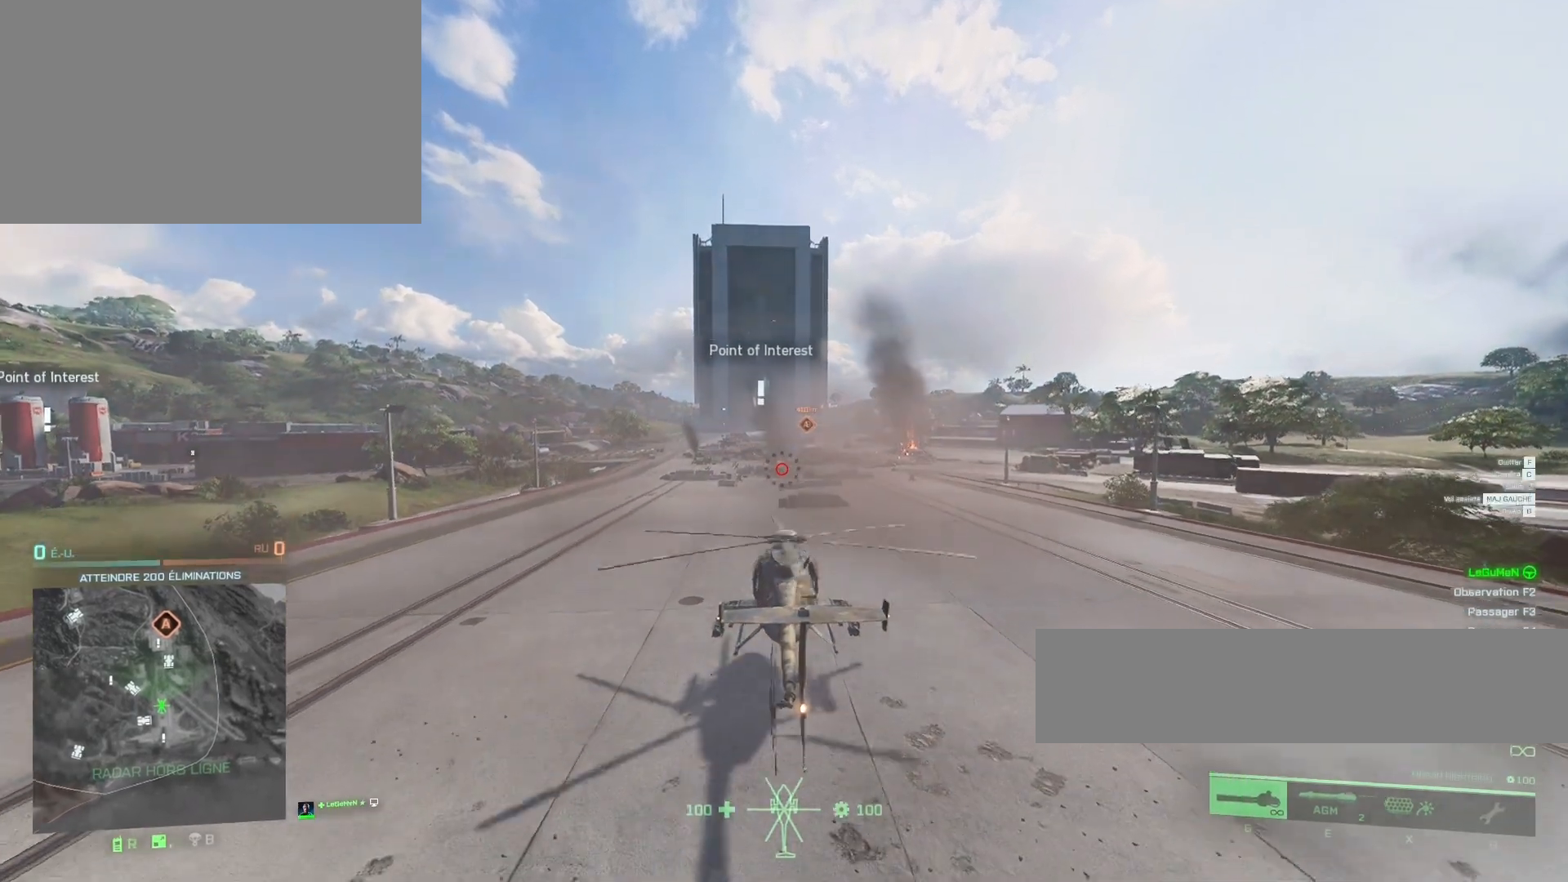
{"keys": [], "mouse": [], "mouse_move": "still", "events": []}
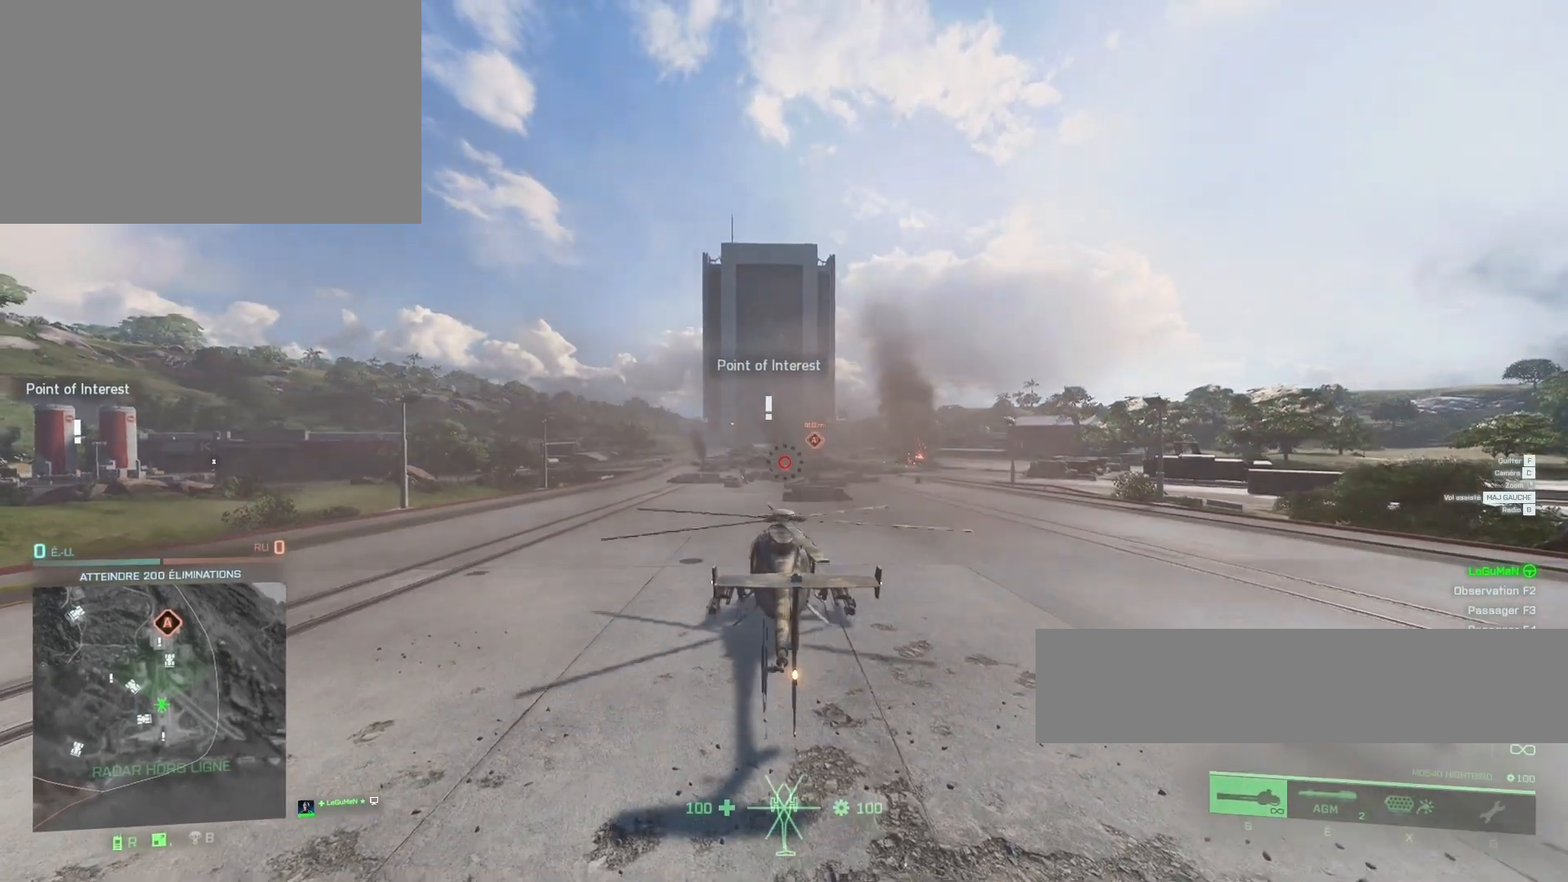
{"keys": ["z"], "mouse": [], "mouse_move": "still", "events": [[300, "z", "down"]]}
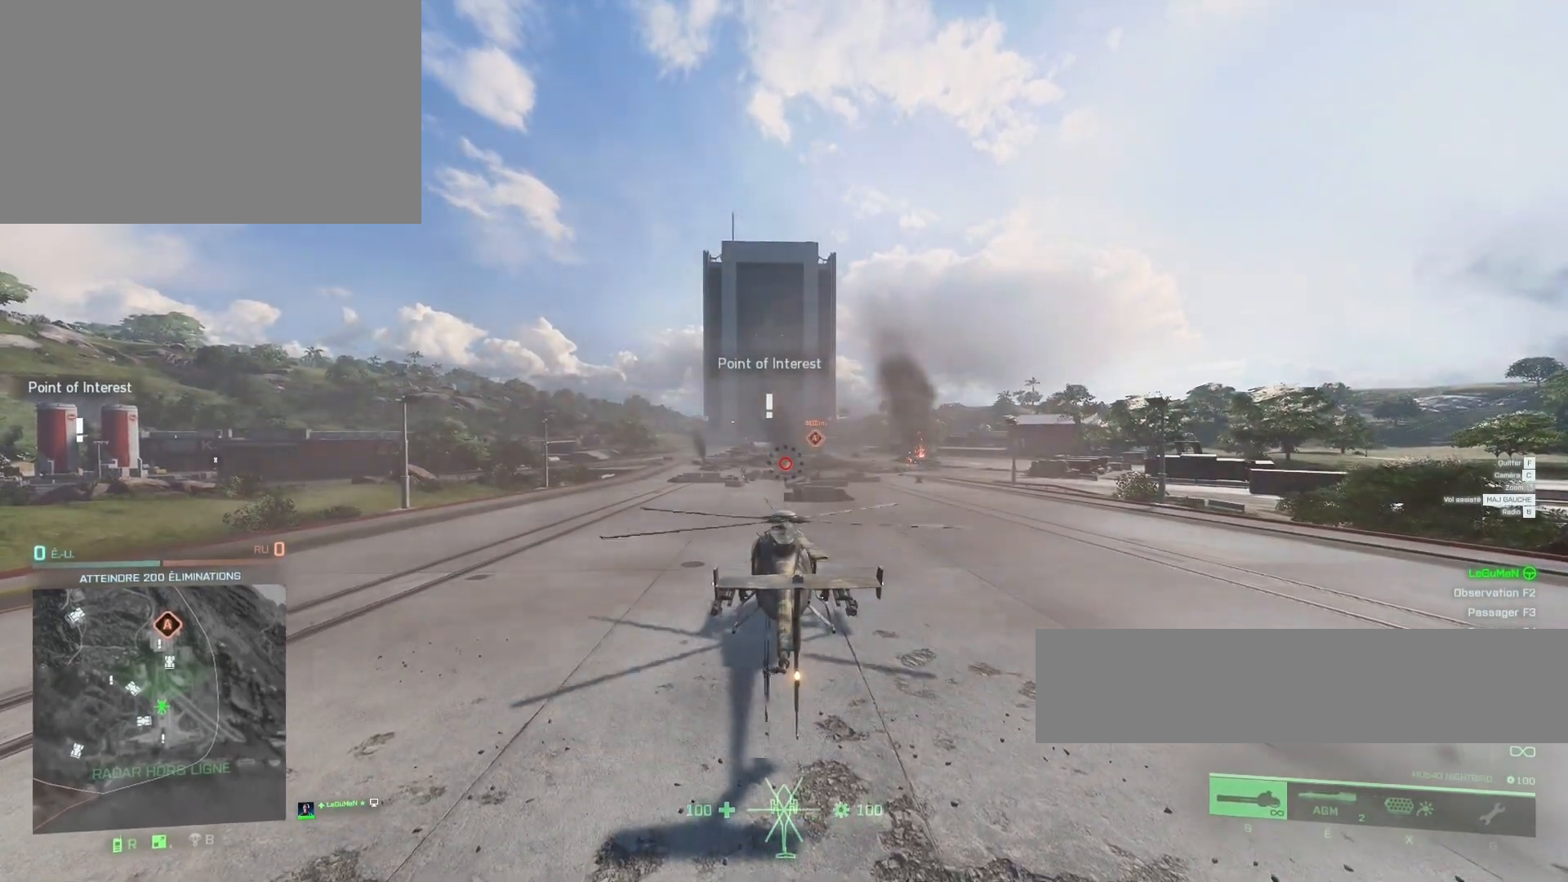
{"keys": ["z"], "mouse": [], "mouse_move": "still", "events": []}
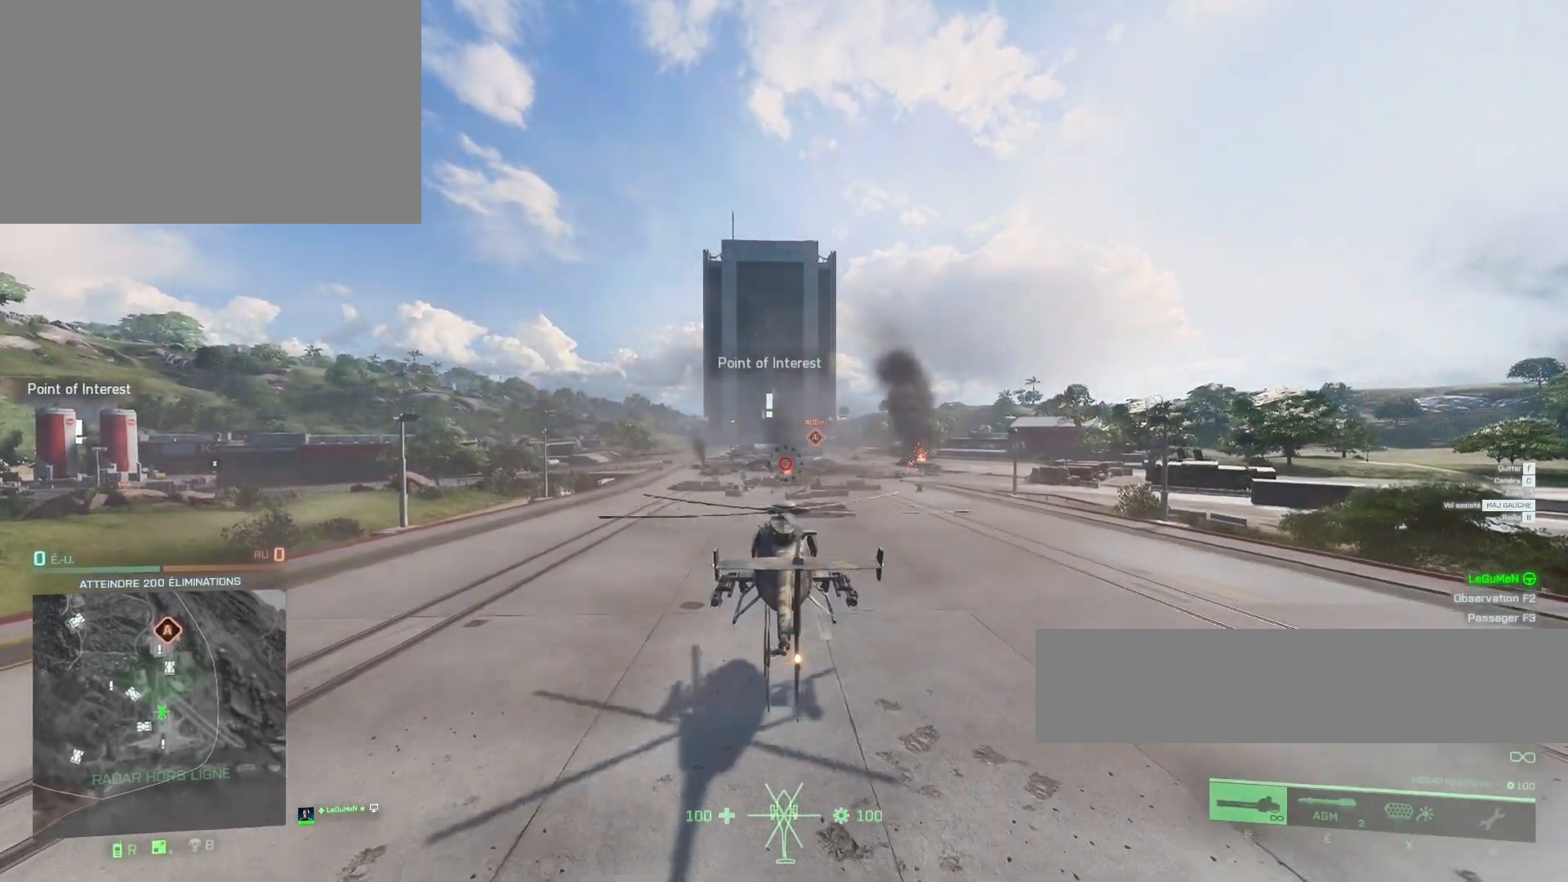
{"keys": [], "mouse": [], "mouse_move": "still", "events": [[233, "z", "up"]]}
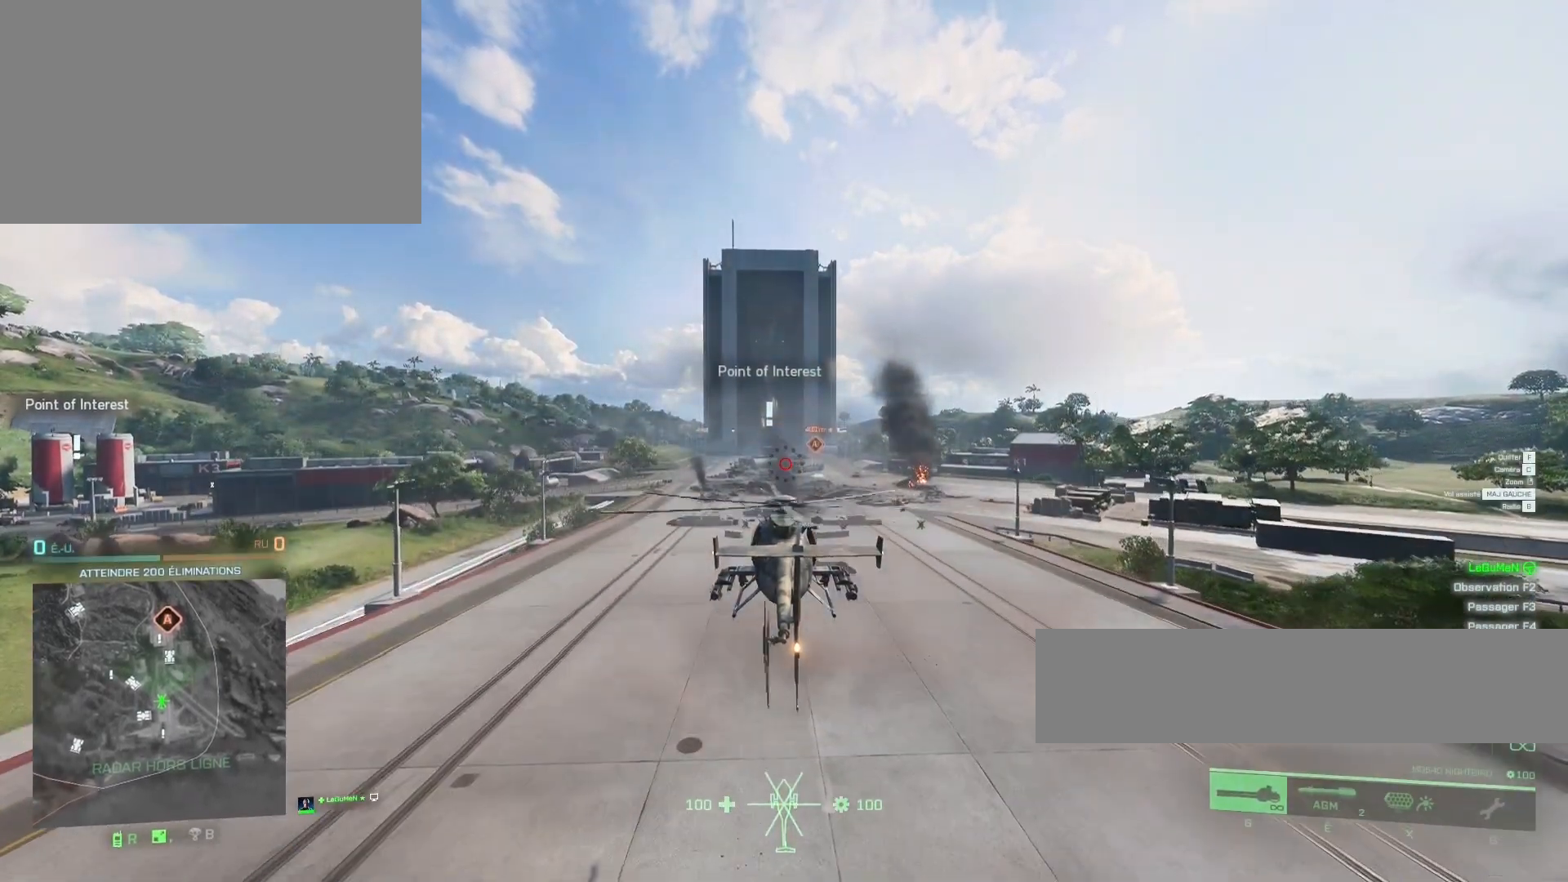
{"keys": ["s"], "mouse": [], "mouse_move": "still", "events": [[33, "s", "down"]]}
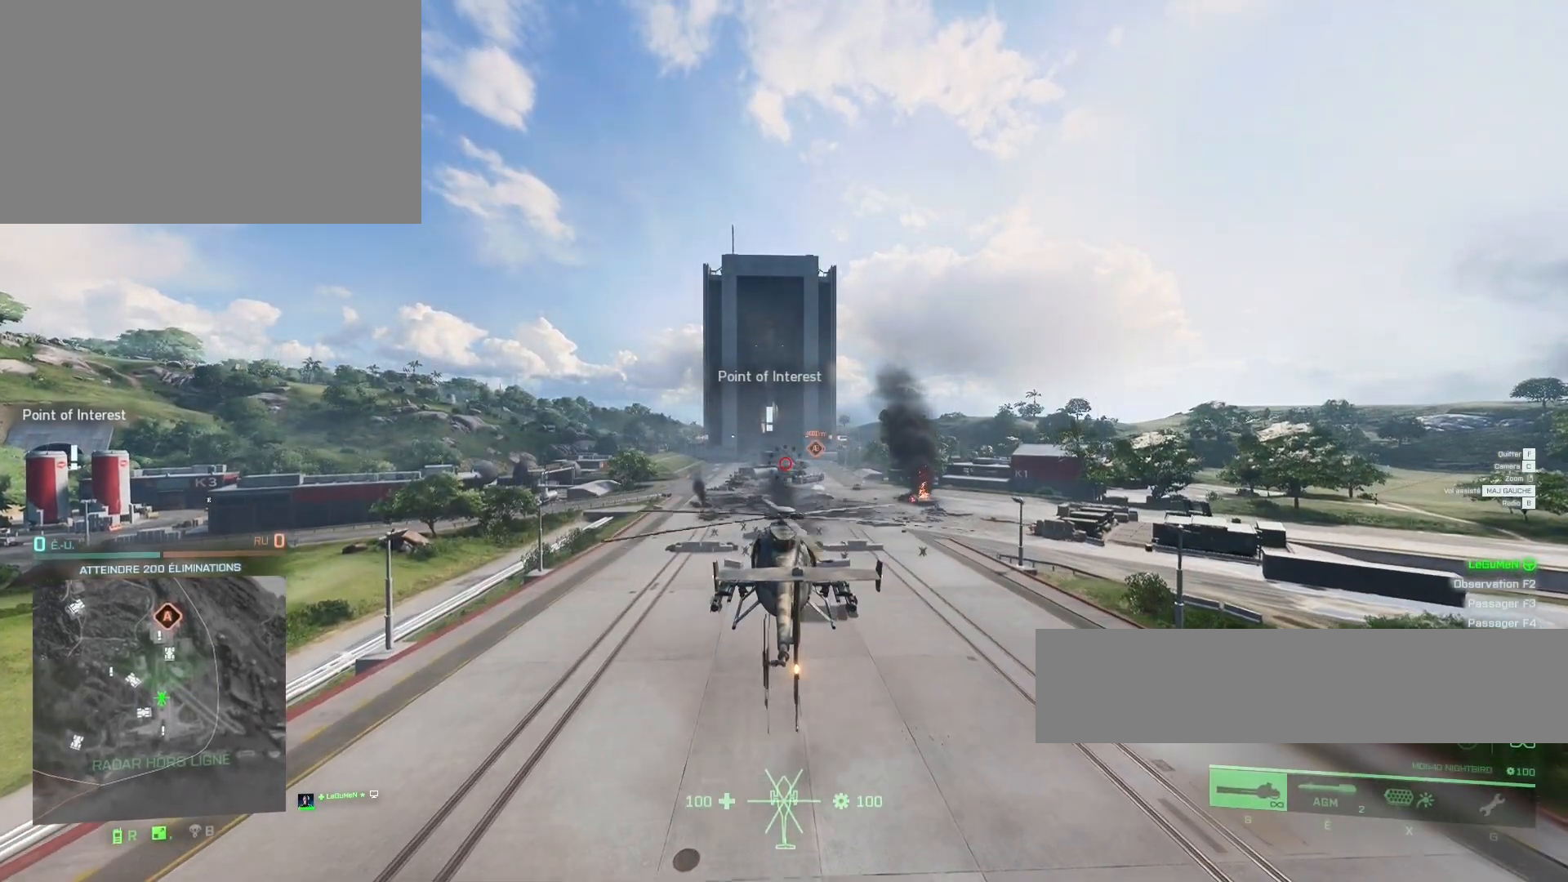
{"keys": ["s"], "mouse": [], "mouse_move": "still", "events": []}
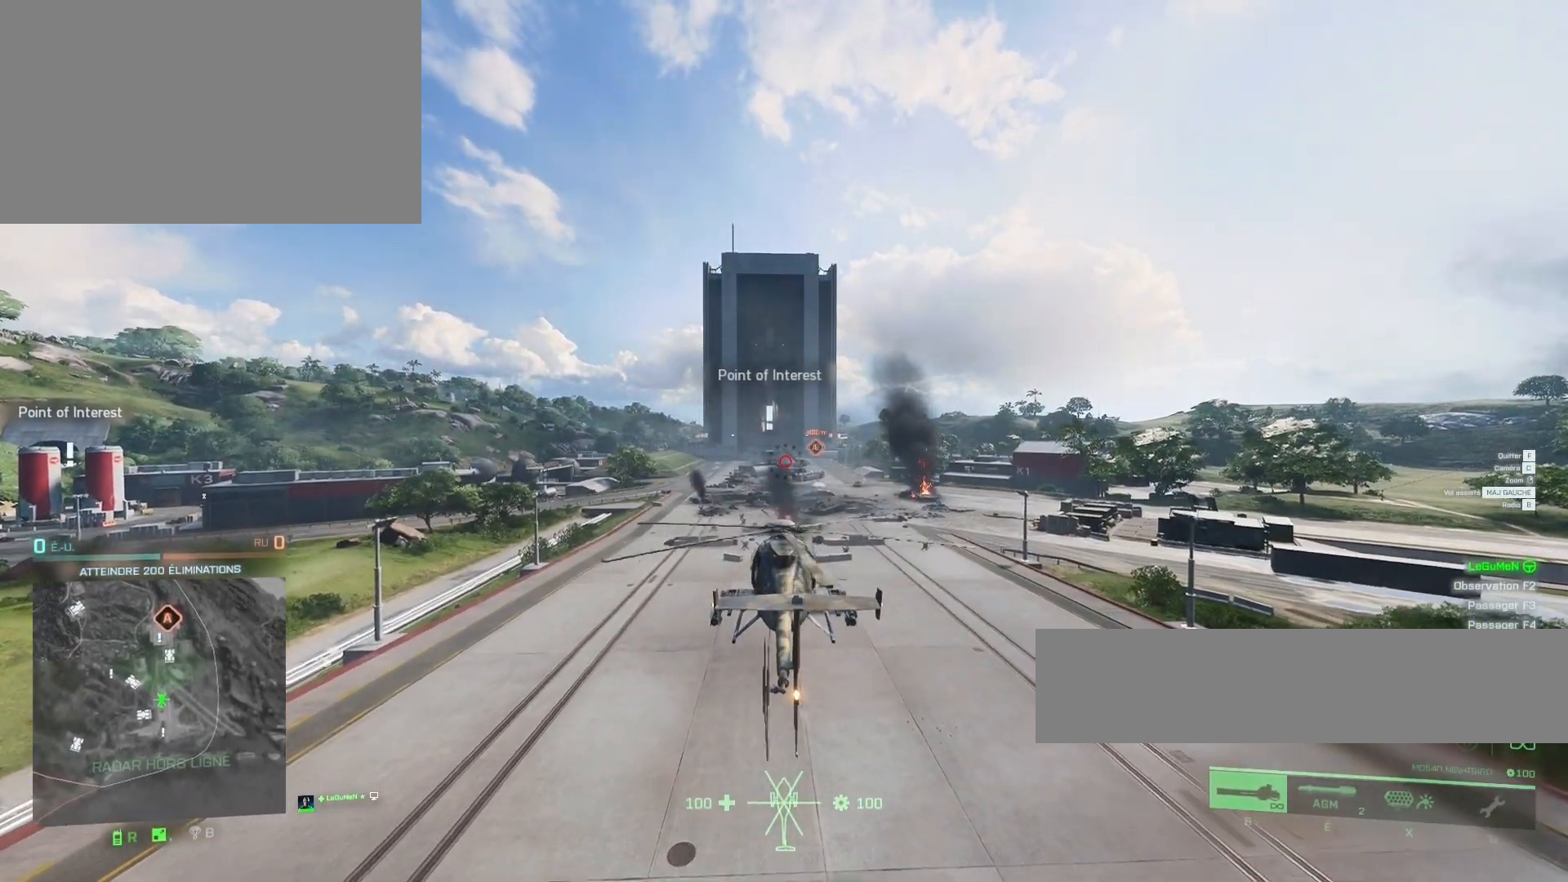
{"keys": ["z"], "mouse": [], "mouse_move": "still", "events": [[100, "s", "up"], [200, "z", "down"]]}
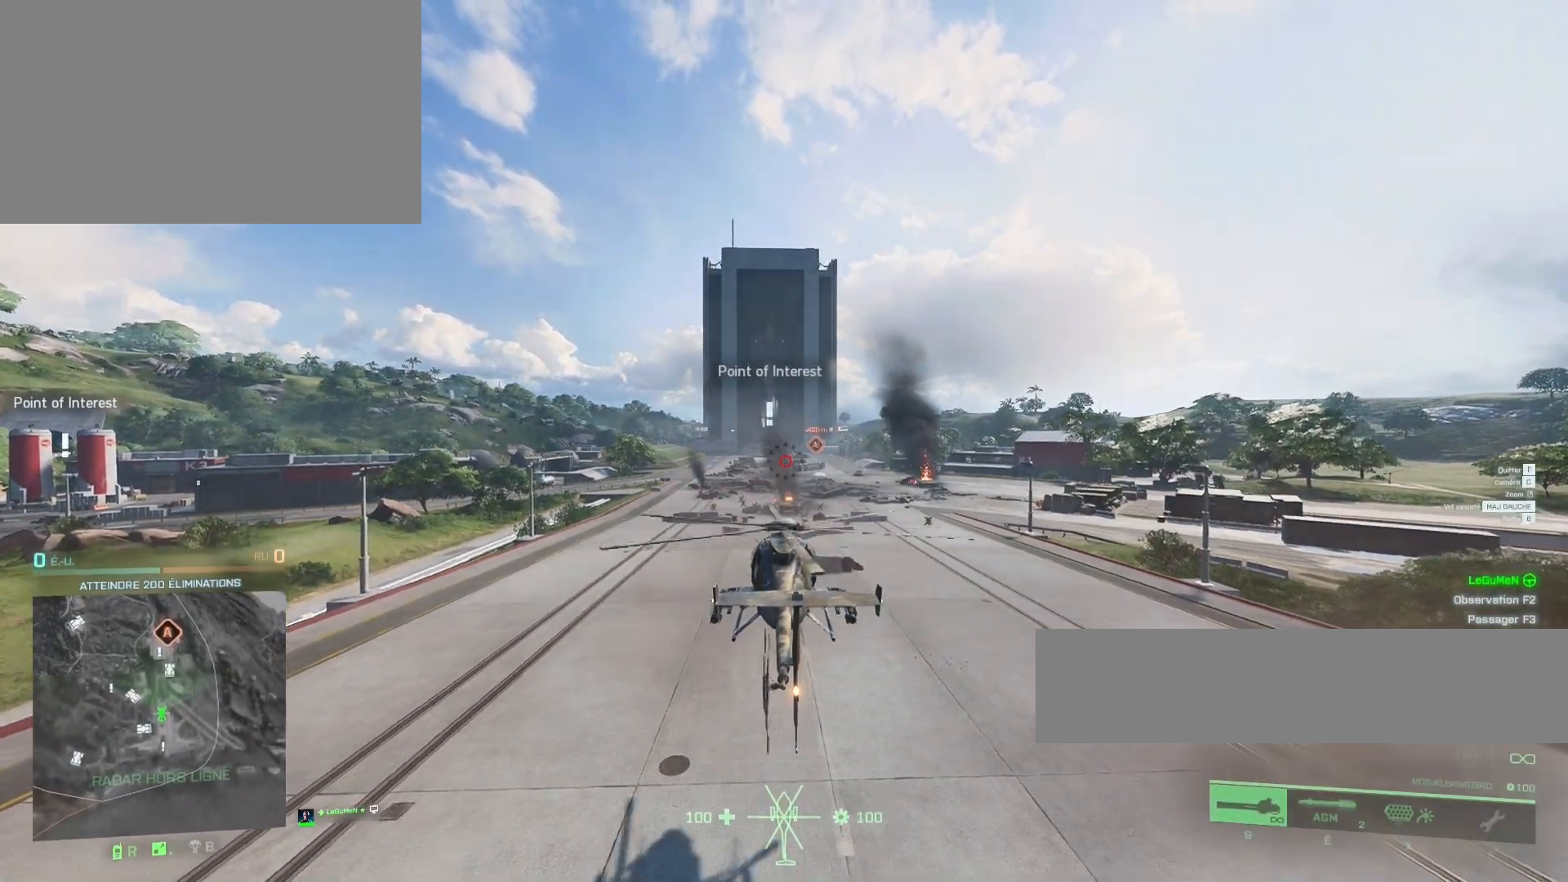
{"keys": ["s"], "mouse": [], "mouse_move": "still", "events": [[400, "z", "up"], [467, "s", "down"]]}
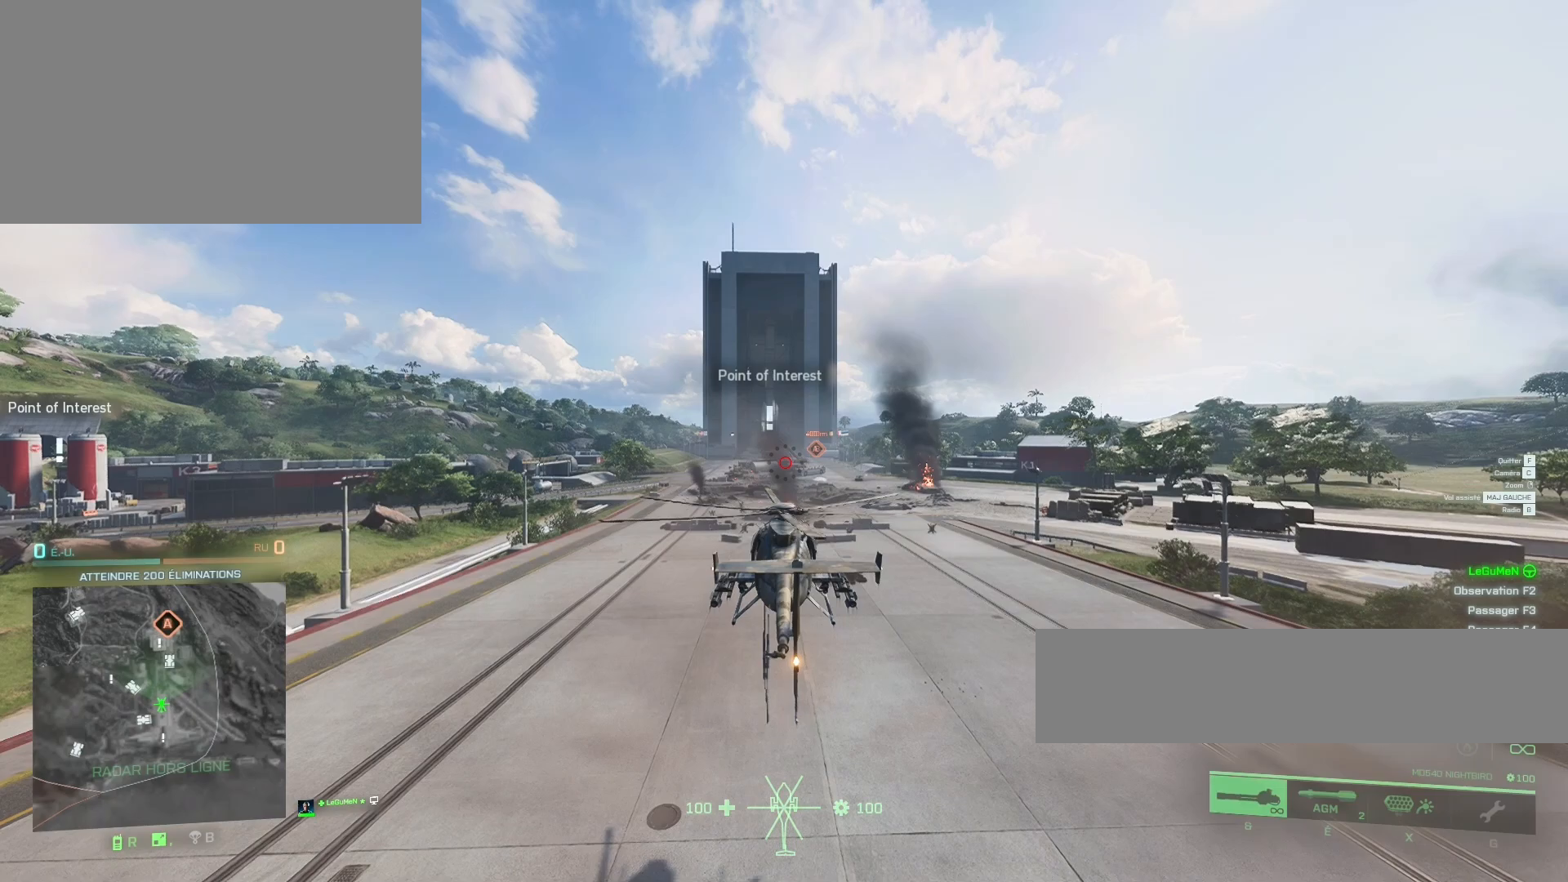
{"keys": ["s"], "mouse": [], "mouse_move": "still", "events": []}